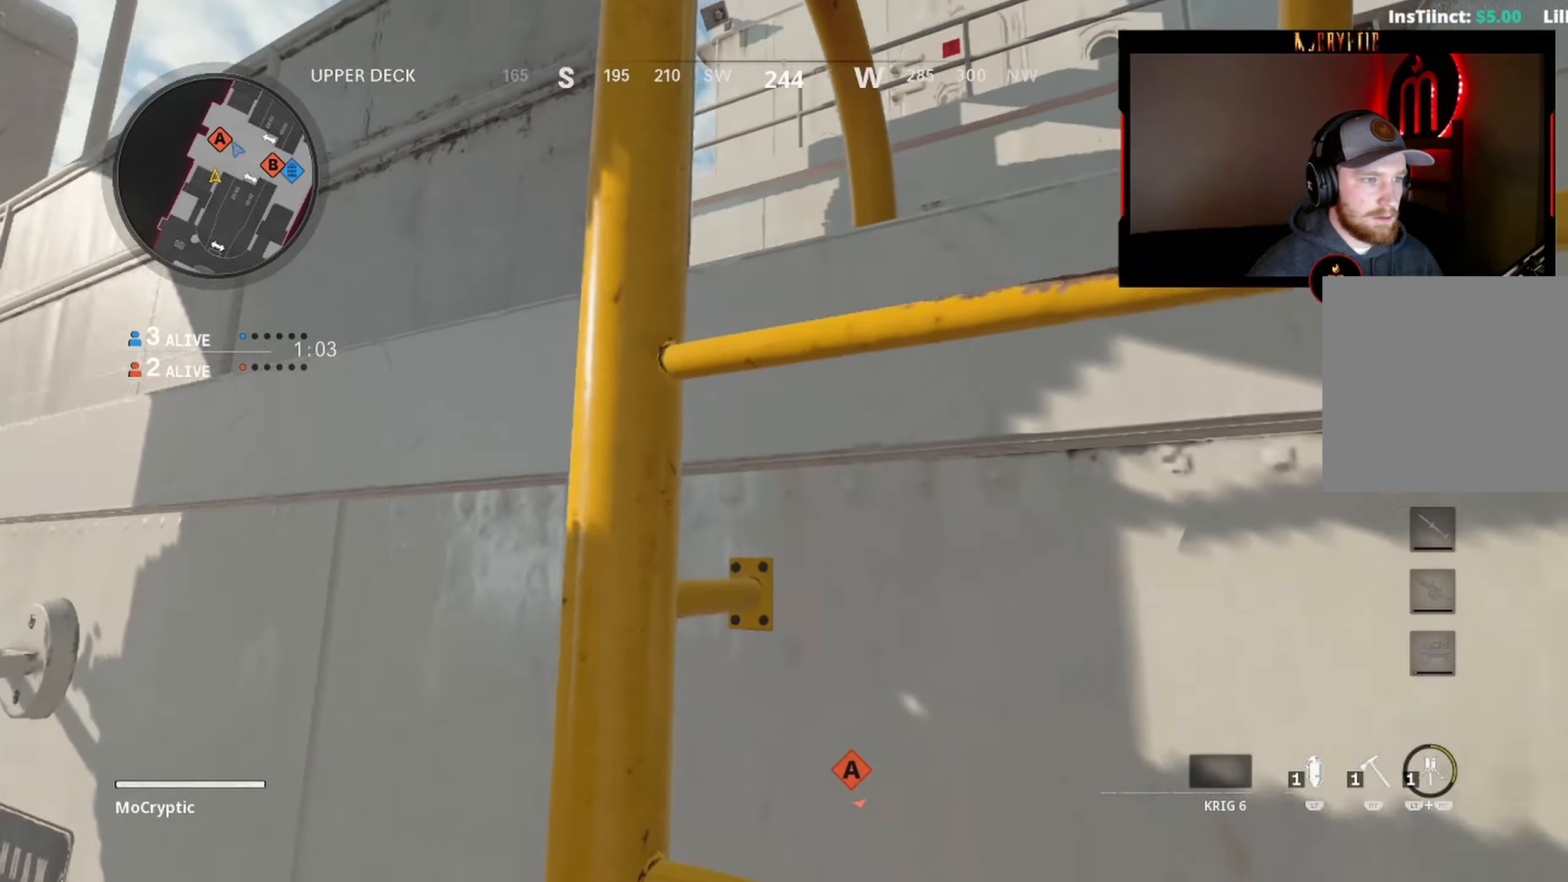
Gameplay with a controller (Xbox layout); each line is a JSON object with the inputs held at the frame after it. "events" lists button and stick changes between this image and that frame as [ms after this image, input, new state], when the widget could be followed in between.
{"buttons": [], "left_stick": "down-left", "right_stick": "center", "events": [[234, "right_stick", "down-right"], [367, "left_stick", "down-left"], [467, "right_stick", "center"]]}
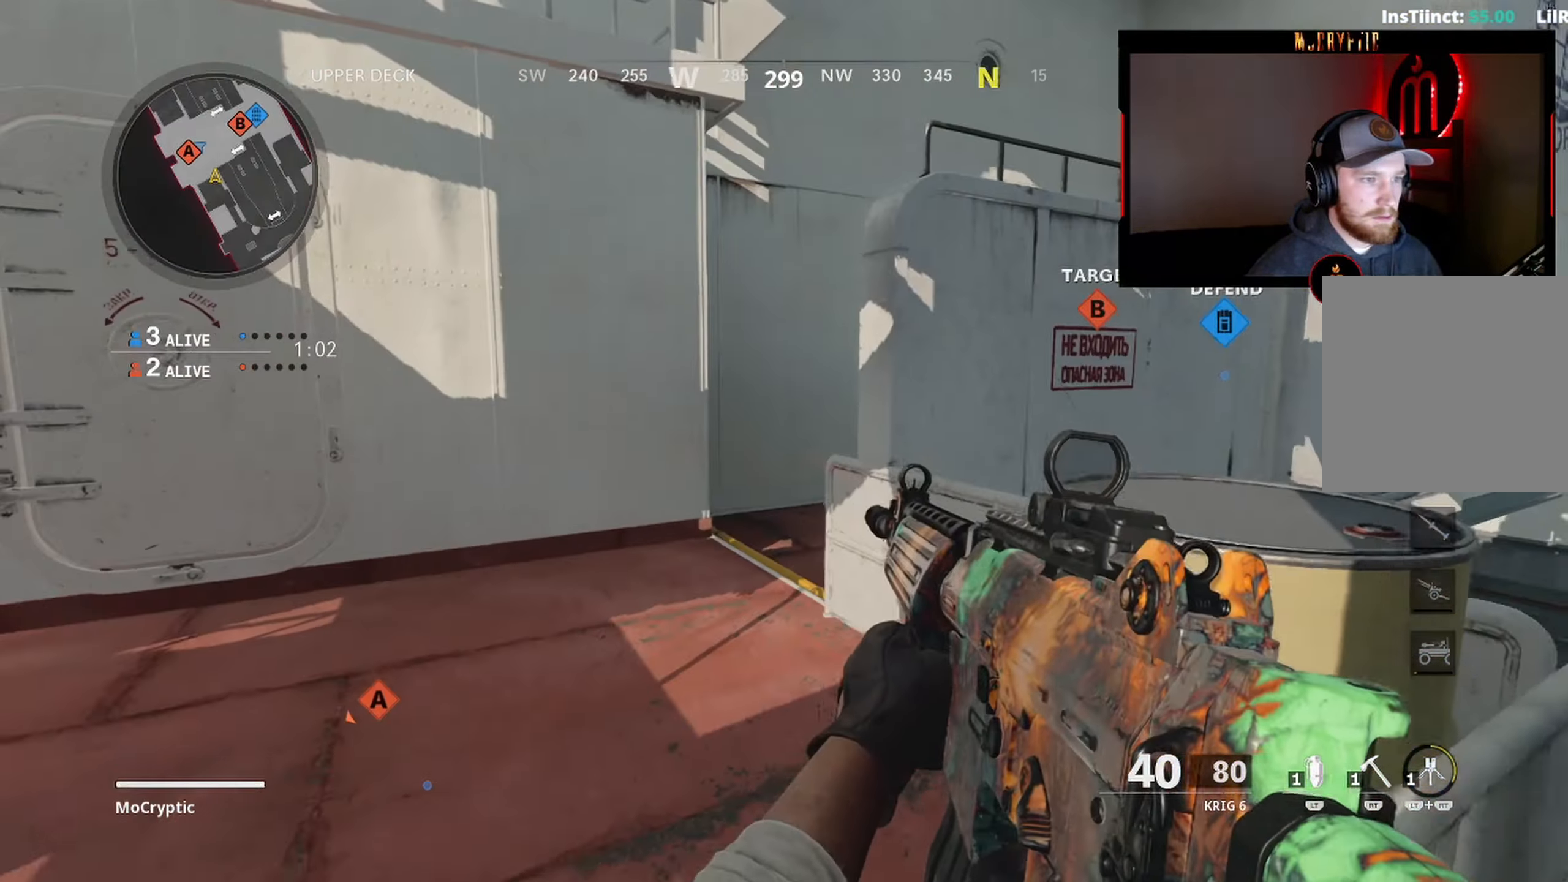
{"buttons": ["L3"], "left_stick": "up", "right_stick": "right", "events": [[50, "left_stick", "up"], [117, "right_stick", "left"], [134, "left_stick", "right"], [317, "left_stick", "up-right"], [400, "right_stick", "center"], [466, "L3", "down"], [466, "left_stick", "up"], [466, "right_stick", "right"]]}
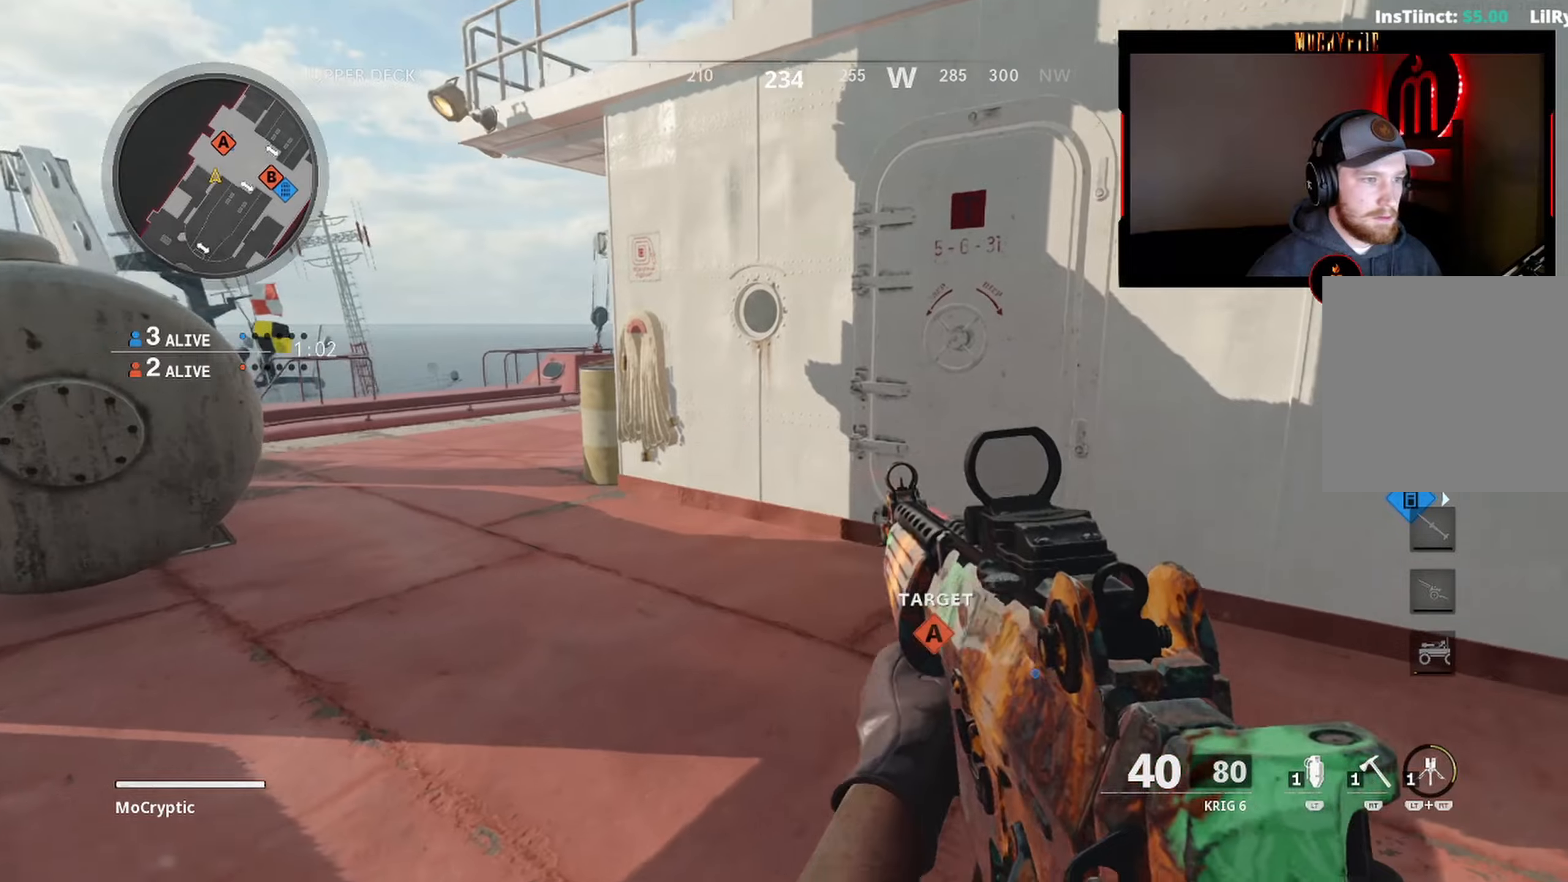
{"buttons": [], "left_stick": "down", "right_stick": "center", "events": [[16, "left_stick", "up-left"], [83, "L3", "up"], [150, "L3", "down"], [283, "L3", "up"], [316, "left_stick", "down-left"], [316, "right_stick", "up-right"], [416, "left_stick", "down"], [450, "right_stick", "center"]]}
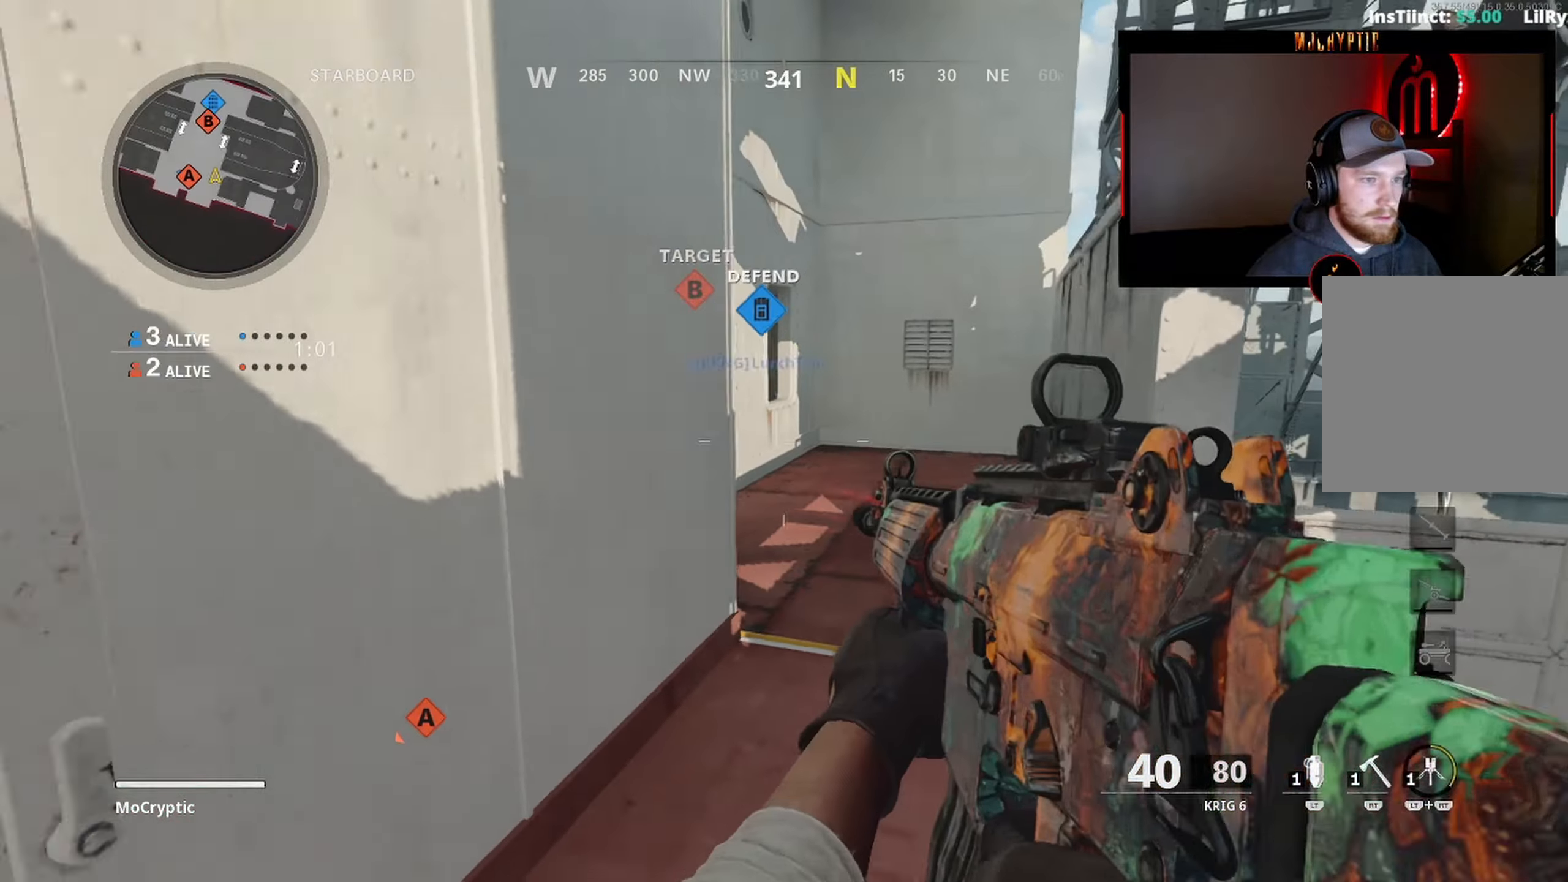
{"buttons": [], "left_stick": "up-left", "right_stick": "center", "events": [[16, "right_stick", "left"], [150, "left_stick", "down-left"], [316, "left_stick", "up-left"], [366, "L3", "down"], [450, "L3", "up"], [466, "right_stick", "center"]]}
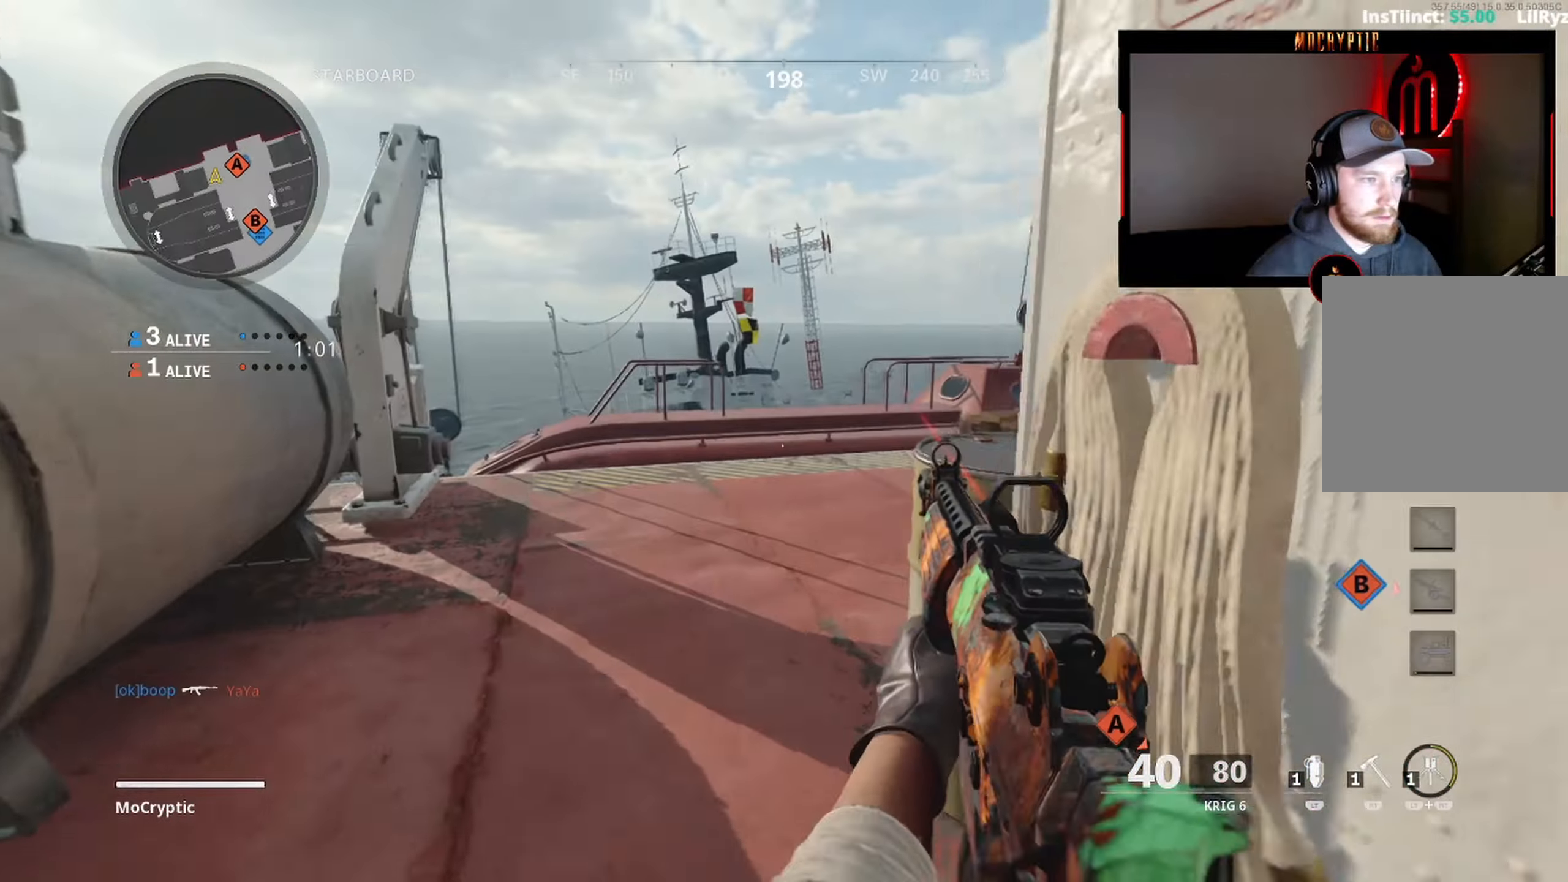
{"buttons": [], "left_stick": "up-left", "right_stick": "up-right", "events": [[16, "L3", "down"], [16, "right_stick", "right"], [183, "L3", "up"], [300, "L1", "down"], [300, "right_stick", "center"], [350, "L1", "up"], [416, "right_stick", "up-right"]]}
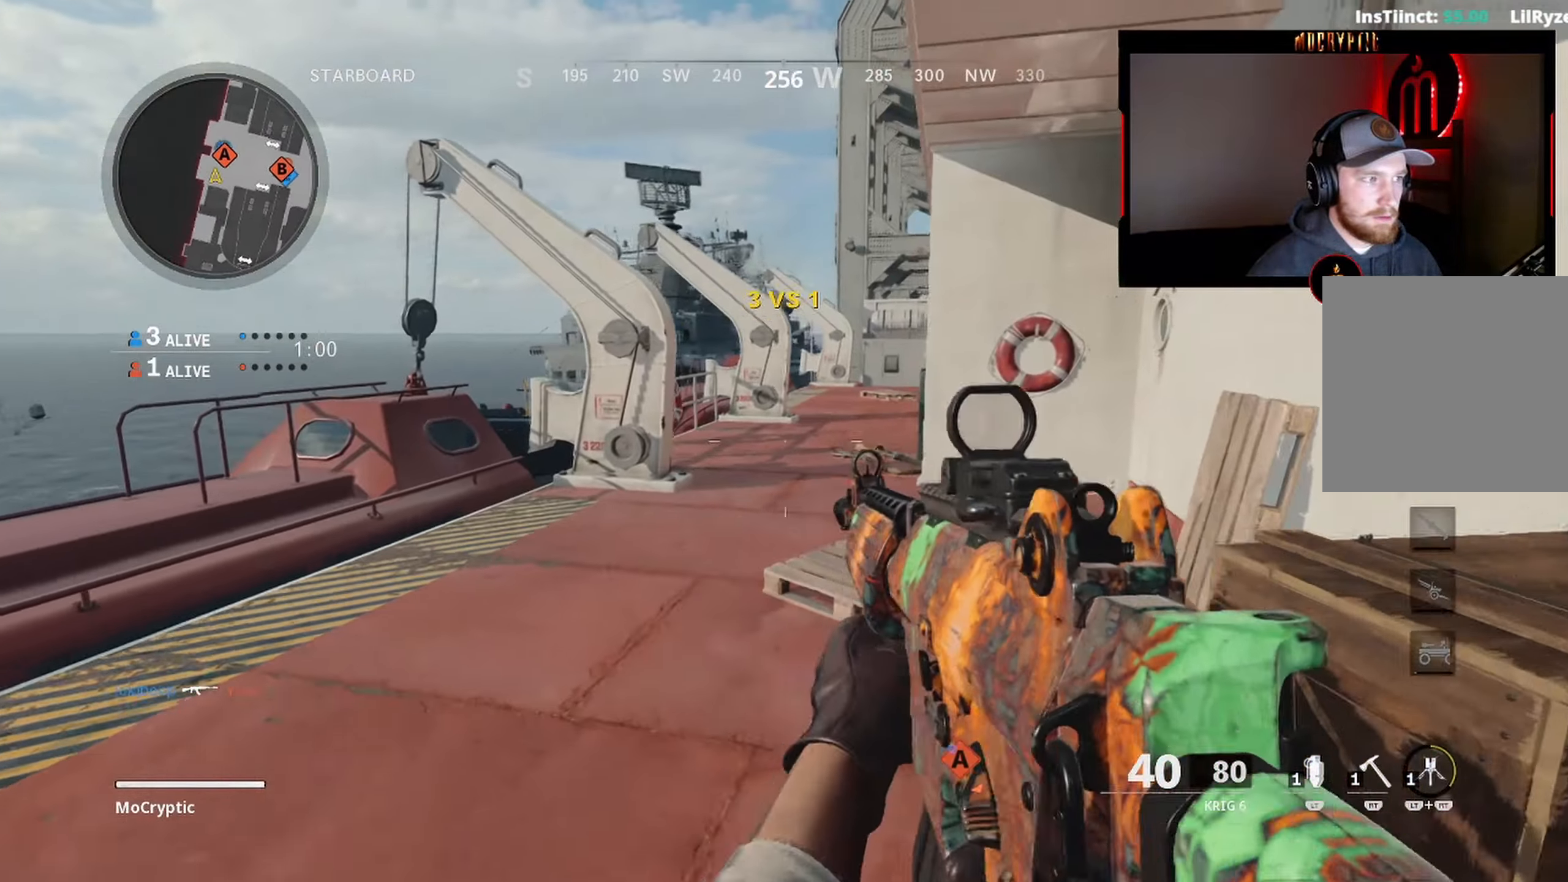
{"buttons": ["L3"], "left_stick": "up", "right_stick": "right", "events": [[50, "L1", "down"], [116, "L1", "up"], [250, "L3", "down"], [266, "L1", "down"], [266, "right_stick", "right"], [350, "L3", "up"], [366, "L1", "up"], [416, "left_stick", "up"], [450, "L3", "down"]]}
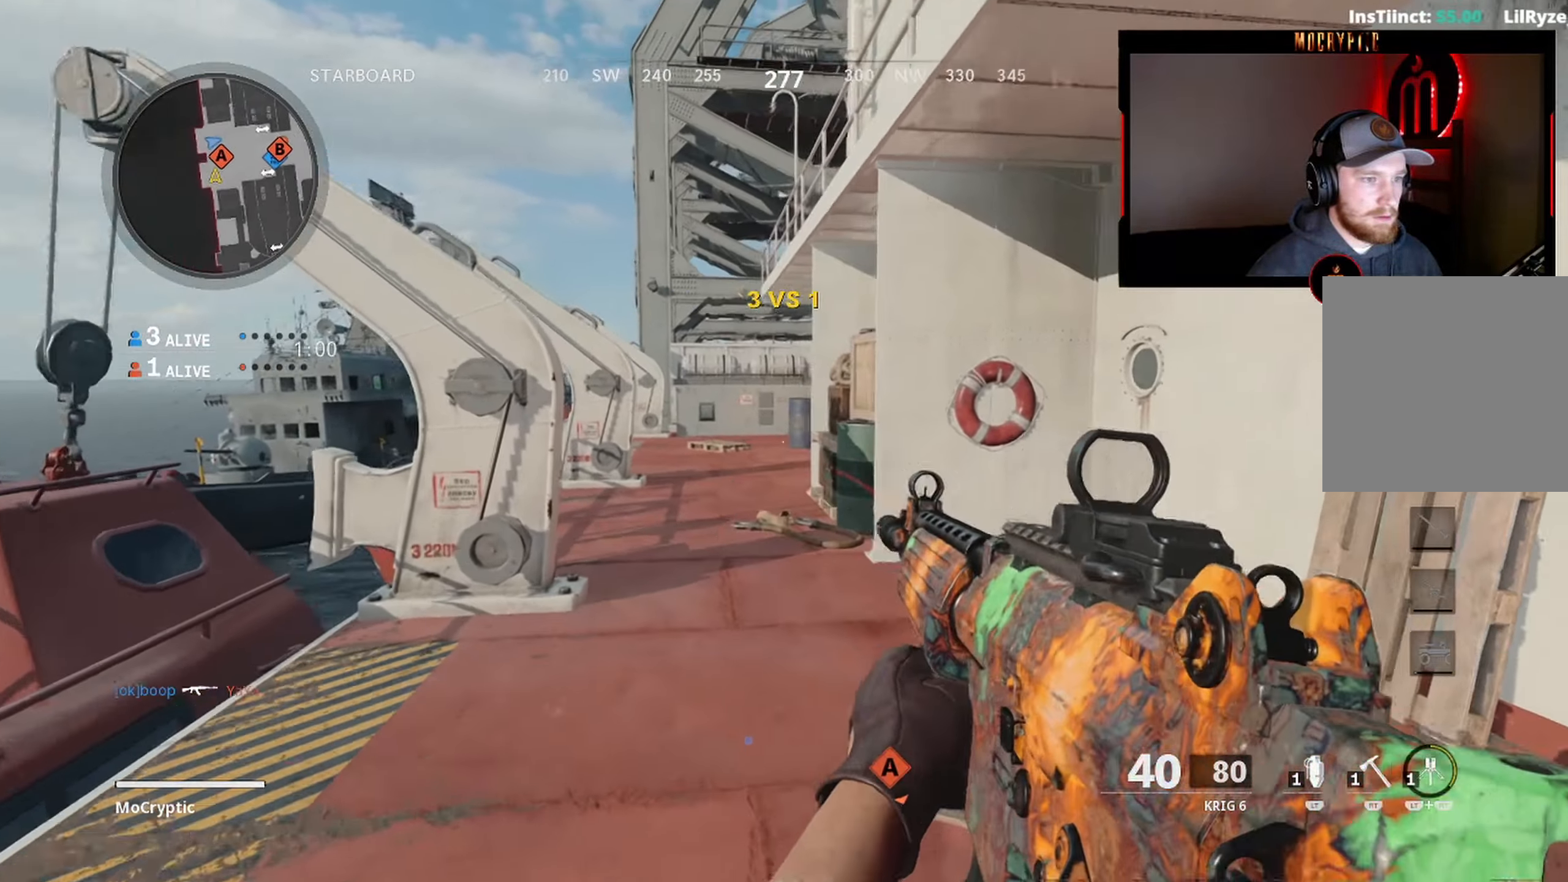
{"buttons": ["Y"], "left_stick": "up", "right_stick": "center", "events": [[16, "right_stick", "center"], [66, "L3", "up"], [66, "Y", "down"], [133, "Y", "up"], [150, "L3", "down"], [200, "Y", "down"], [266, "L3", "up"], [266, "Y", "up"], [350, "L3", "down"], [466, "L3", "up"], [466, "Y", "down"]]}
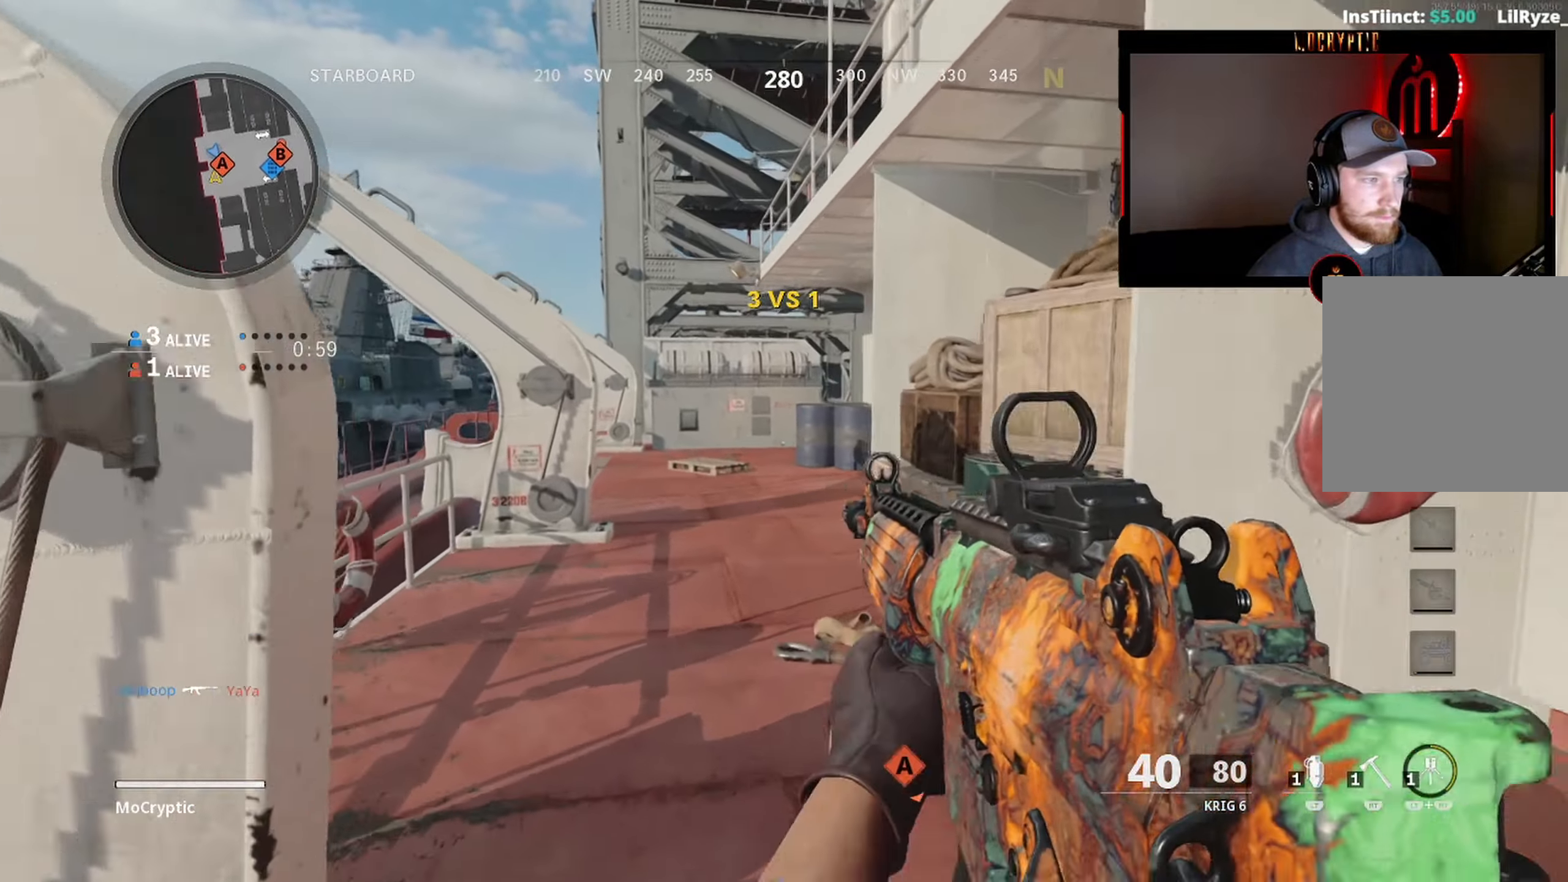
{"buttons": ["Y", "L3"], "left_stick": "up", "right_stick": "center", "events": [[16, "Y", "up"], [66, "L3", "down"], [83, "Y", "down"], [183, "L3", "up"], [183, "Y", "up"], [266, "L3", "down"], [350, "Y", "down"], [400, "L3", "up"], [416, "Y", "up"], [466, "L3", "down"], [466, "Y", "down"]]}
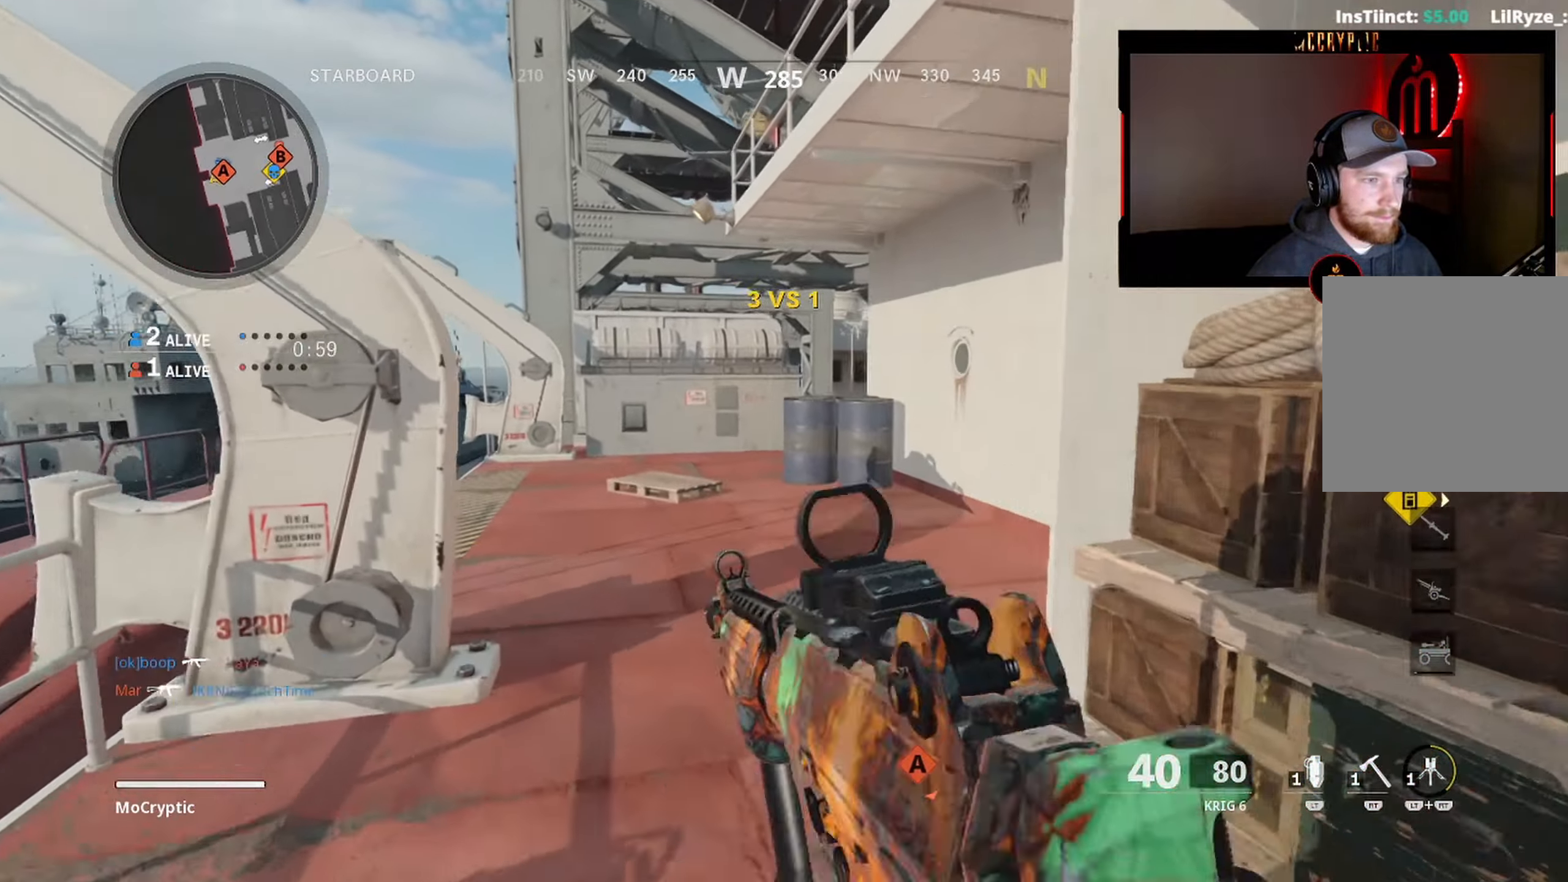
{"buttons": ["L3"], "left_stick": "up", "right_stick": "center", "events": [[66, "Y", "up"], [100, "L3", "up"], [183, "L3", "down"], [250, "right_stick", "right"], [283, "Y", "down"], [316, "L3", "up"], [333, "Y", "up"], [383, "L3", "down"], [383, "Y", "down"], [433, "right_stick", "center"], [466, "Y", "up"]]}
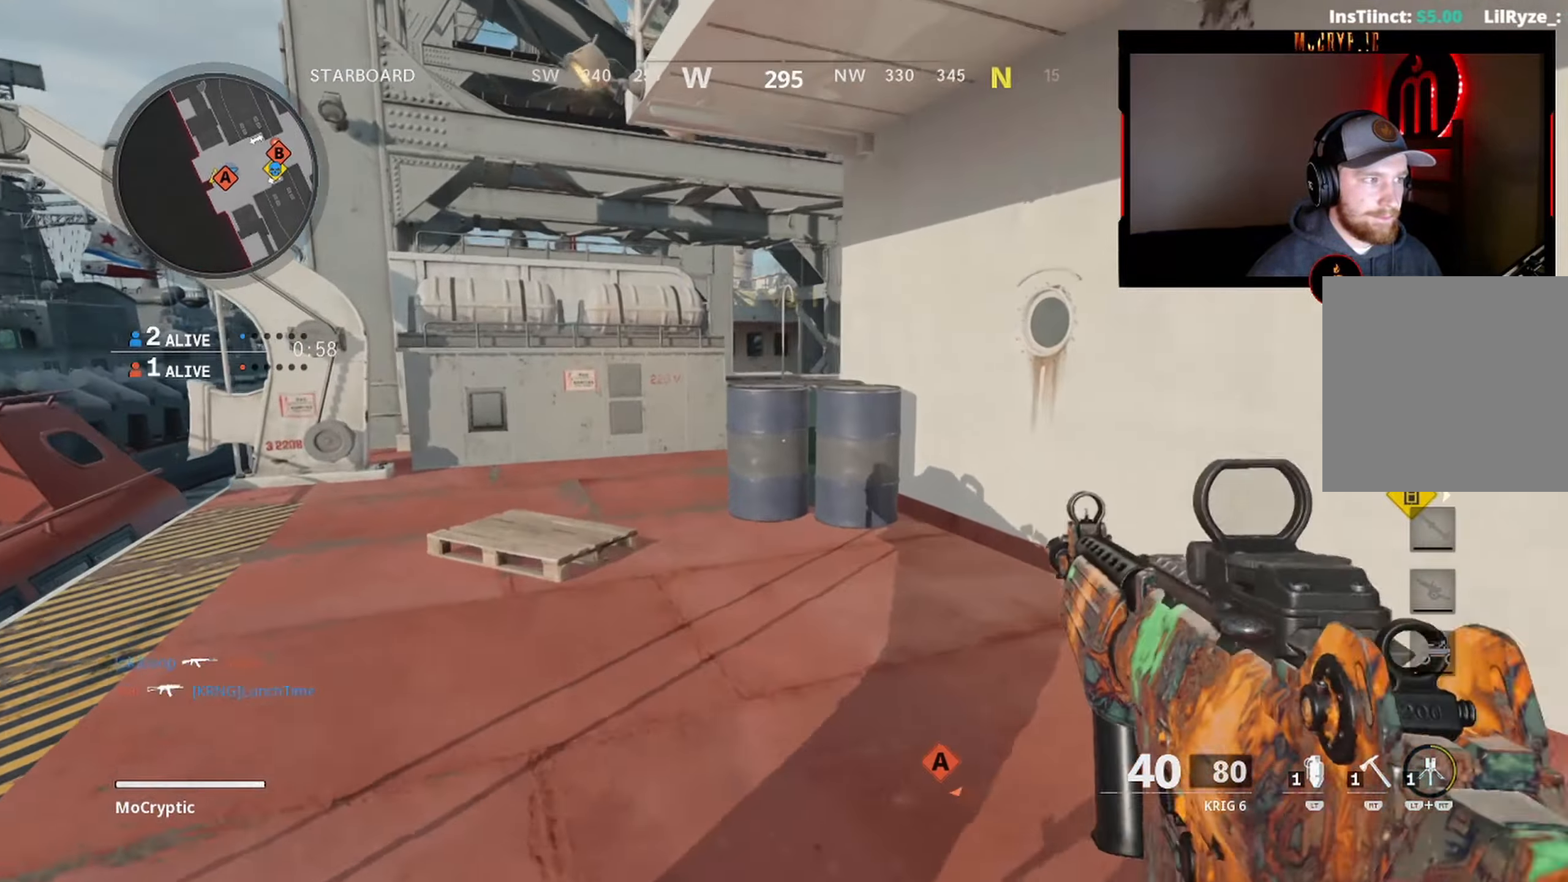
{"buttons": [], "left_stick": "up", "right_stick": "center", "events": [[16, "L3", "up"], [66, "L3", "down"], [166, "Y", "down"], [216, "L3", "up"], [266, "Y", "up"], [300, "L3", "down"], [316, "Y", "down"], [400, "Y", "up"], [433, "L3", "up"]]}
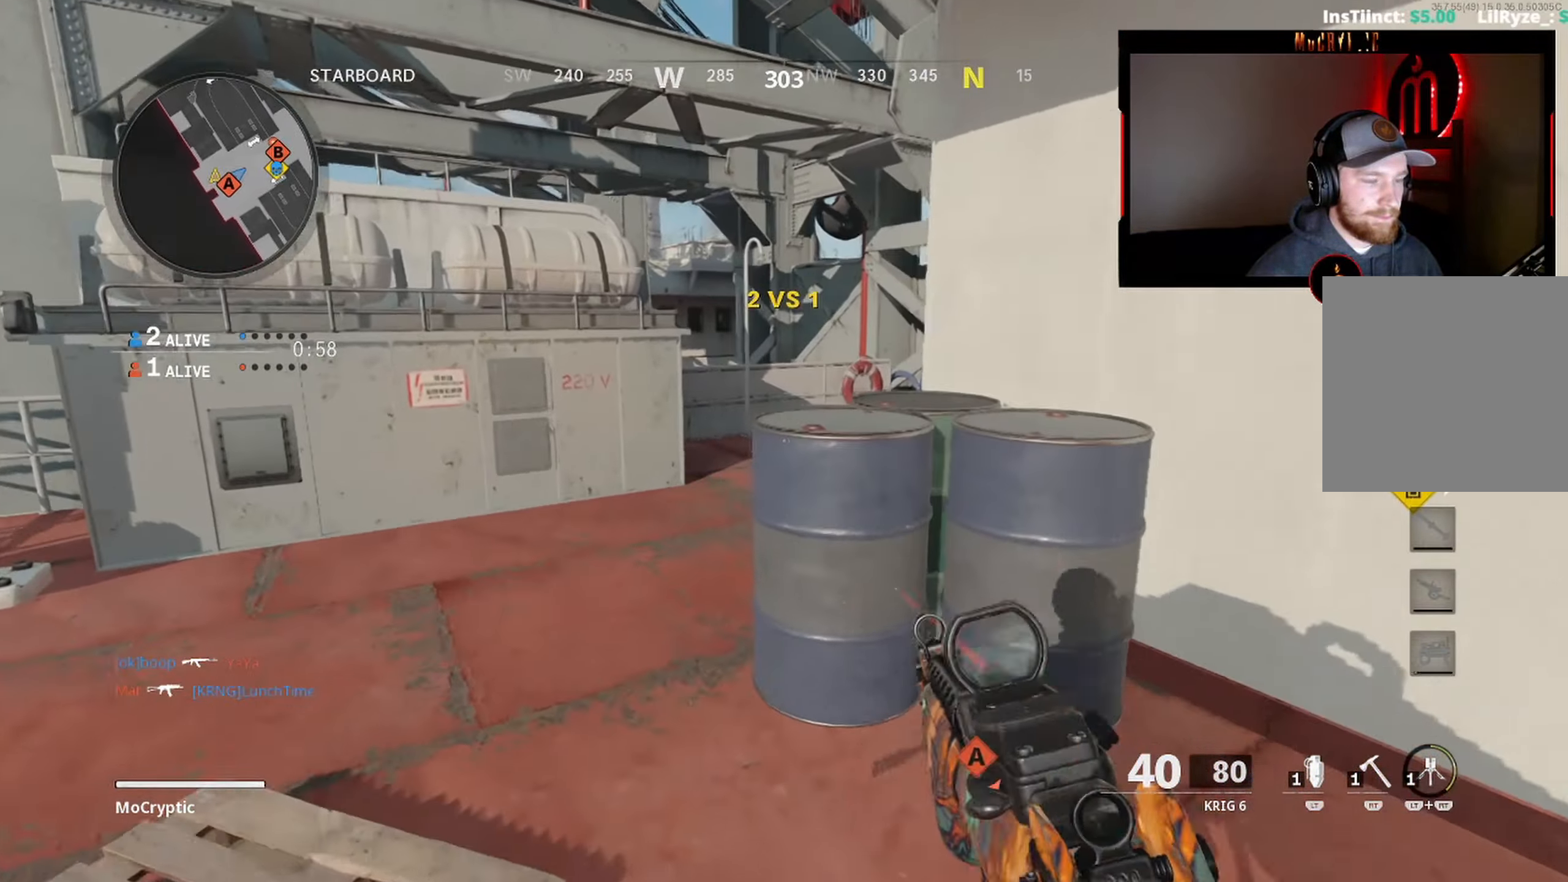
{"buttons": [], "left_stick": "up", "right_stick": "center", "events": [[16, "L3", "down"], [116, "right_stick", "right"], [150, "Y", "down"], [166, "L3", "up"], [200, "Y", "up"], [250, "L3", "down"], [266, "Y", "down"], [350, "L3", "up"], [350, "Y", "up"], [500, "right_stick", "center"]]}
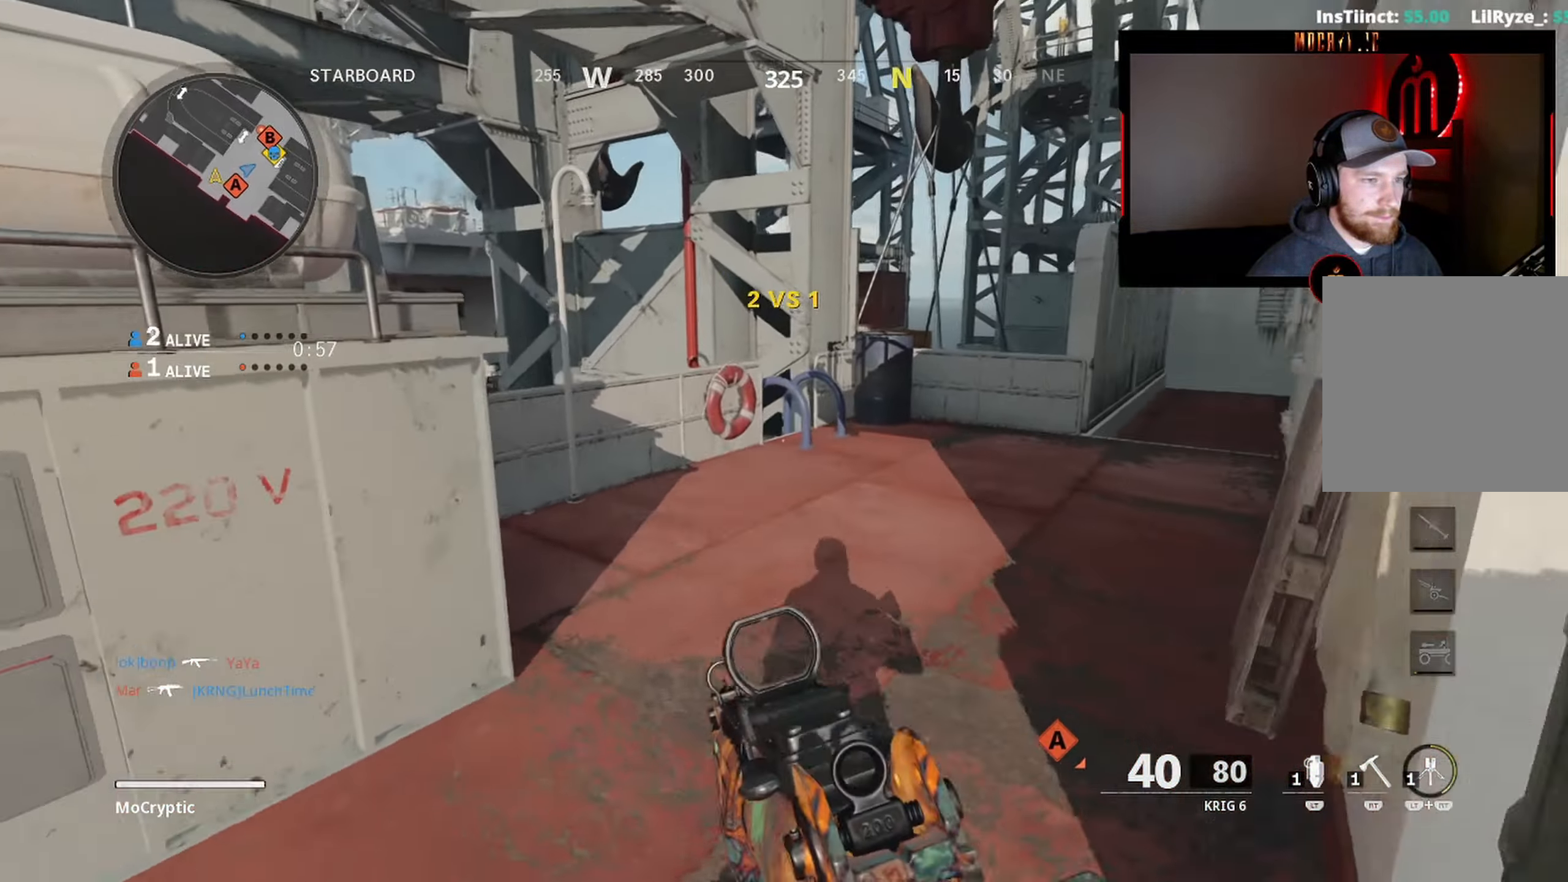
{"buttons": ["L3"], "left_stick": "up", "right_stick": "center", "events": [[100, "right_stick", "right"], [233, "L3", "down"], [316, "right_stick", "center"]]}
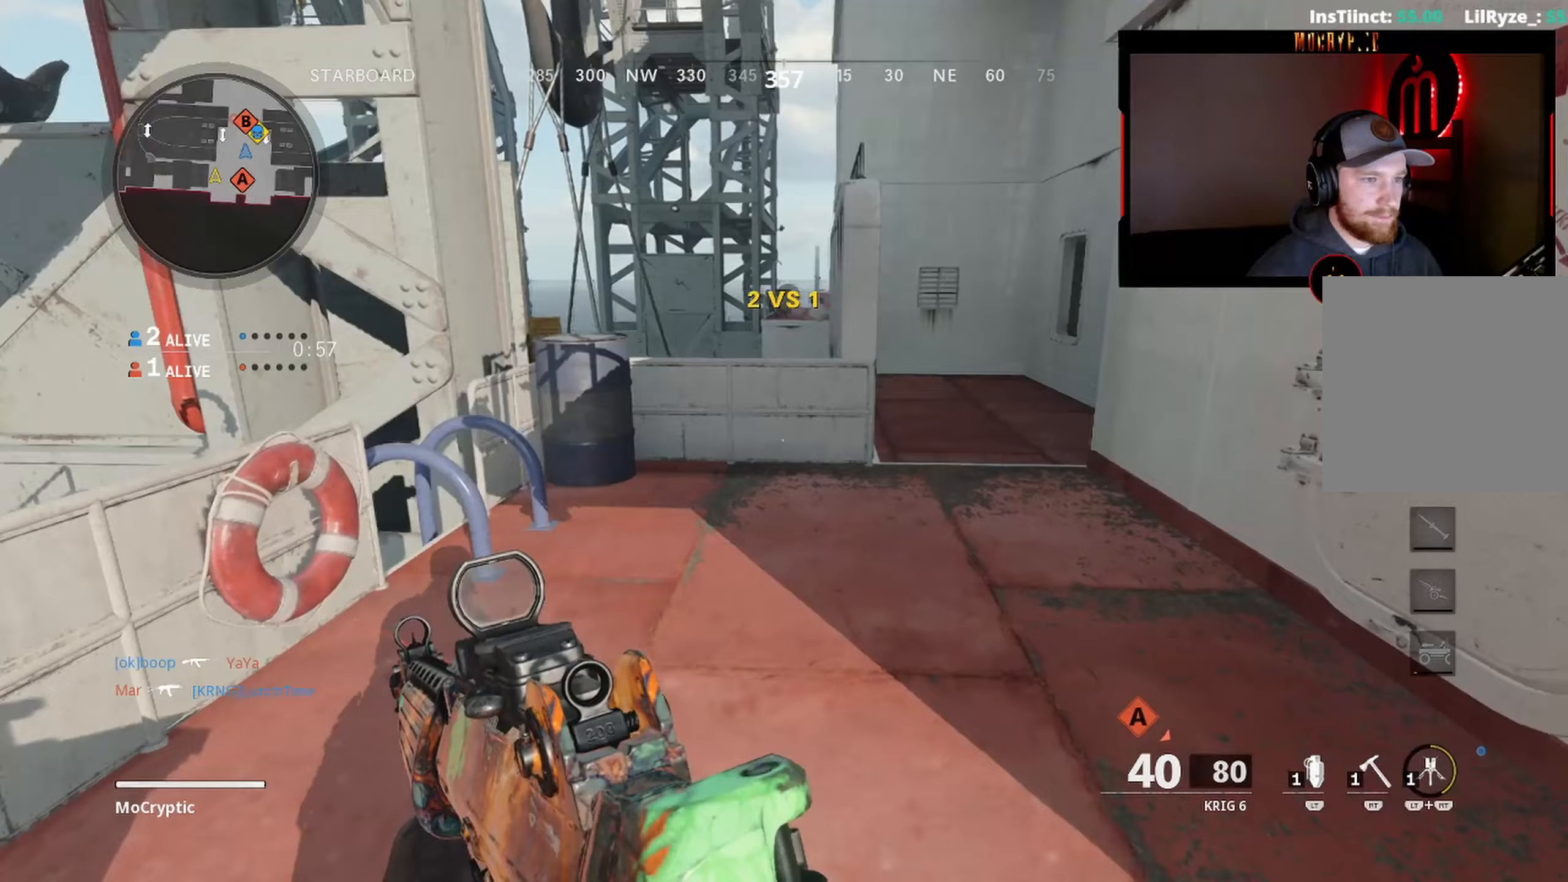
{"buttons": ["L1"], "left_stick": "up-right", "right_stick": "center", "events": [[167, "L3", "up"], [217, "right_stick", "left"], [450, "left_stick", "up-right"], [467, "L1", "down"], [467, "right_stick", "center"]]}
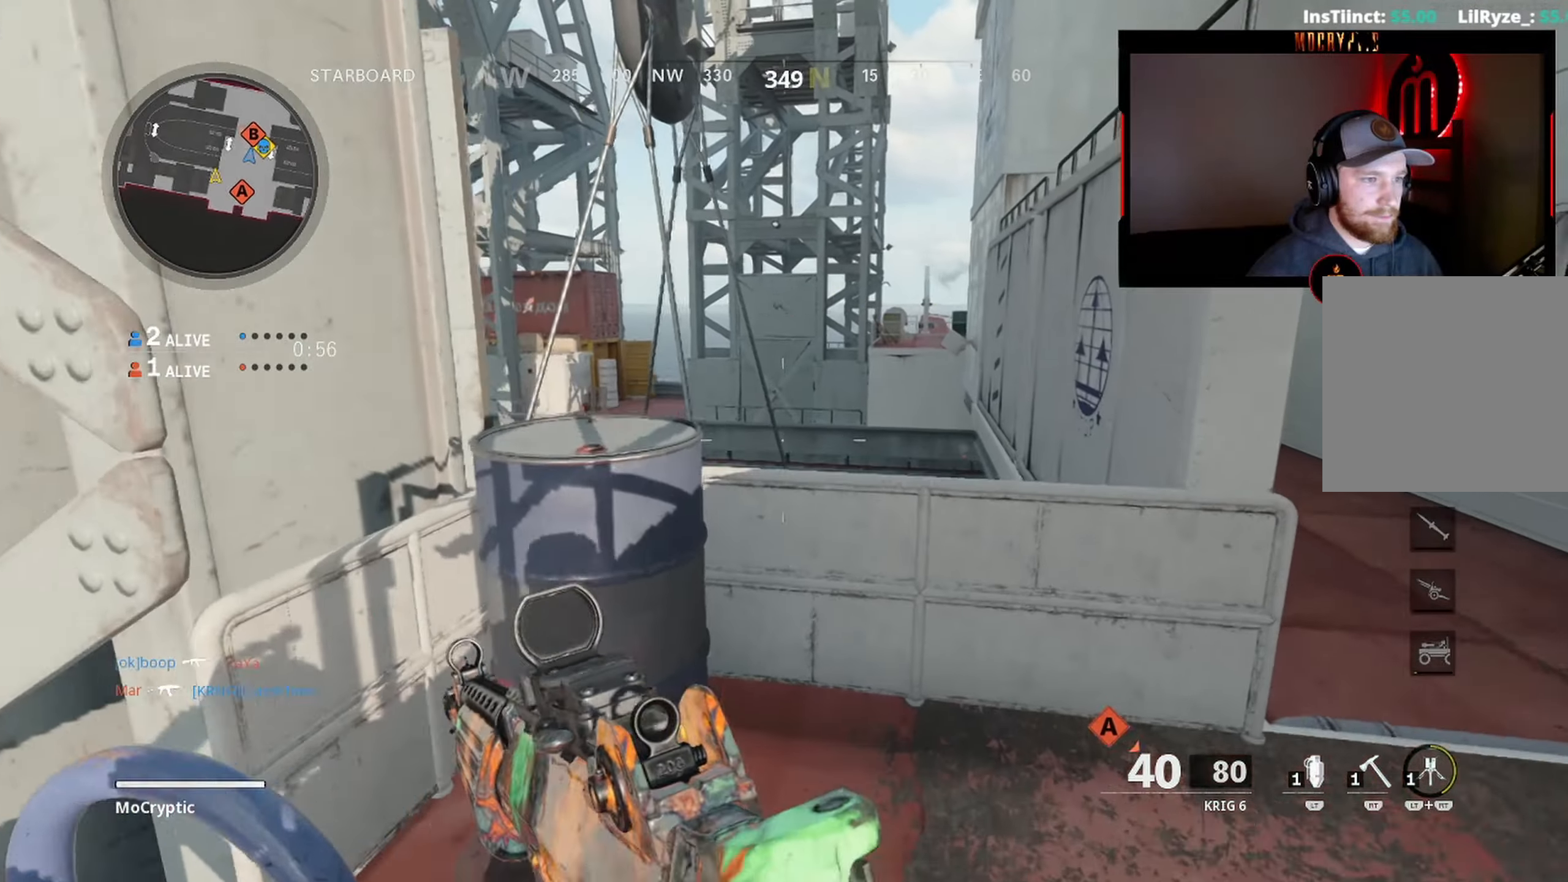
{"buttons": ["L1"], "left_stick": "up-left", "right_stick": "left", "events": [[17, "left_stick", "right"], [67, "right_stick", "up-left"], [267, "right_stick", "left"], [317, "left_stick", "up-right"], [467, "left_stick", "up-left"]]}
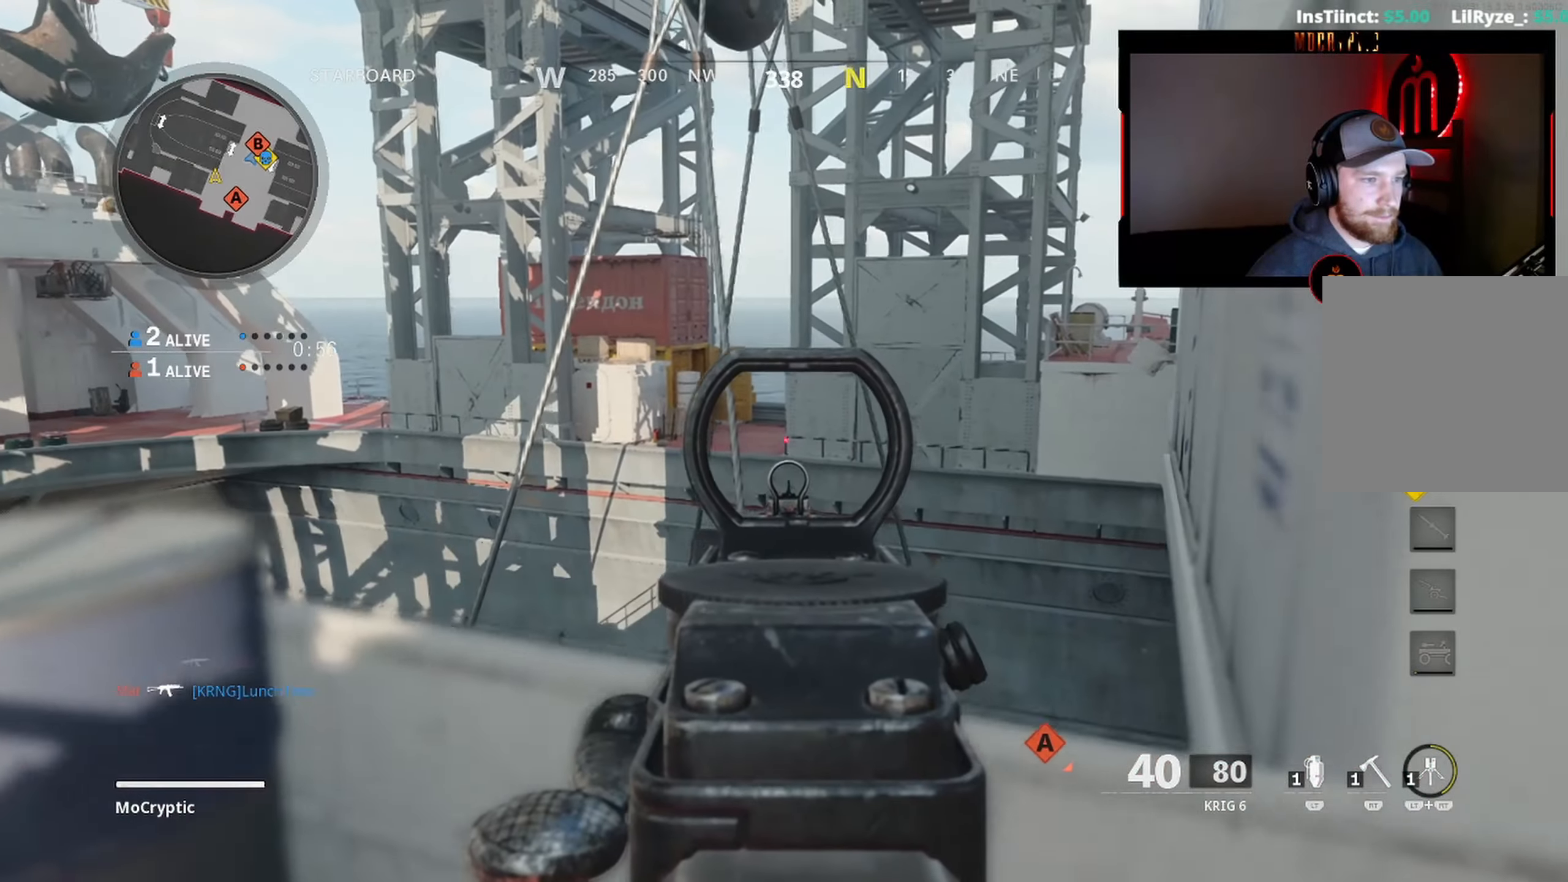
{"buttons": ["L1"], "left_stick": "down-left", "right_stick": "center", "events": [[17, "right_stick", "center"], [167, "left_stick", "left"], [250, "right_stick", "down-right"], [317, "left_stick", "down-left"], [317, "right_stick", "center"]]}
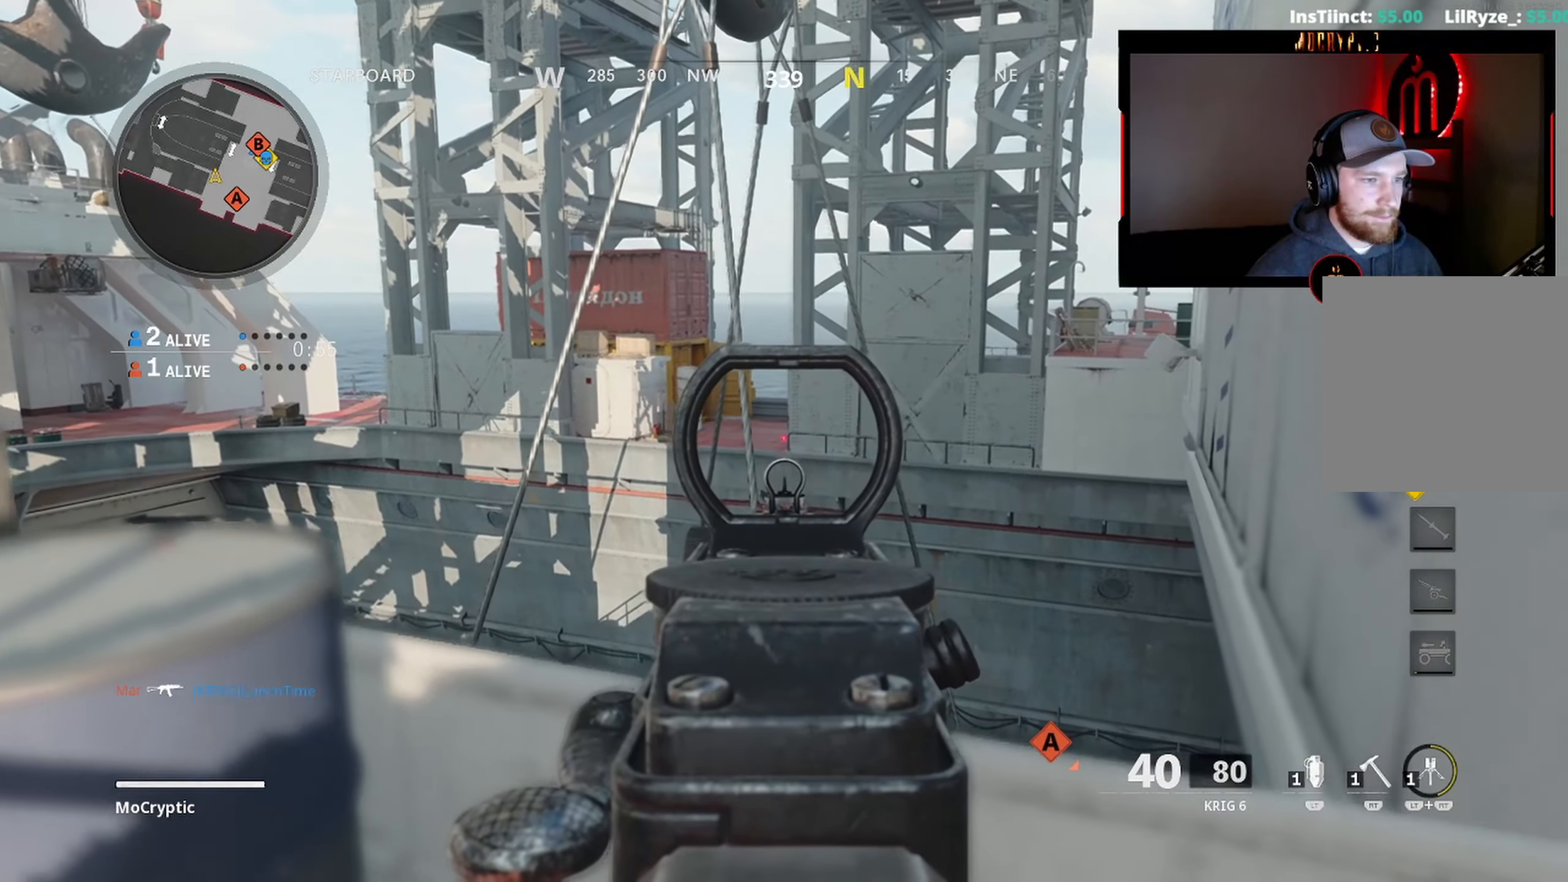
{"buttons": ["L1"], "left_stick": "down-left", "right_stick": "center", "events": []}
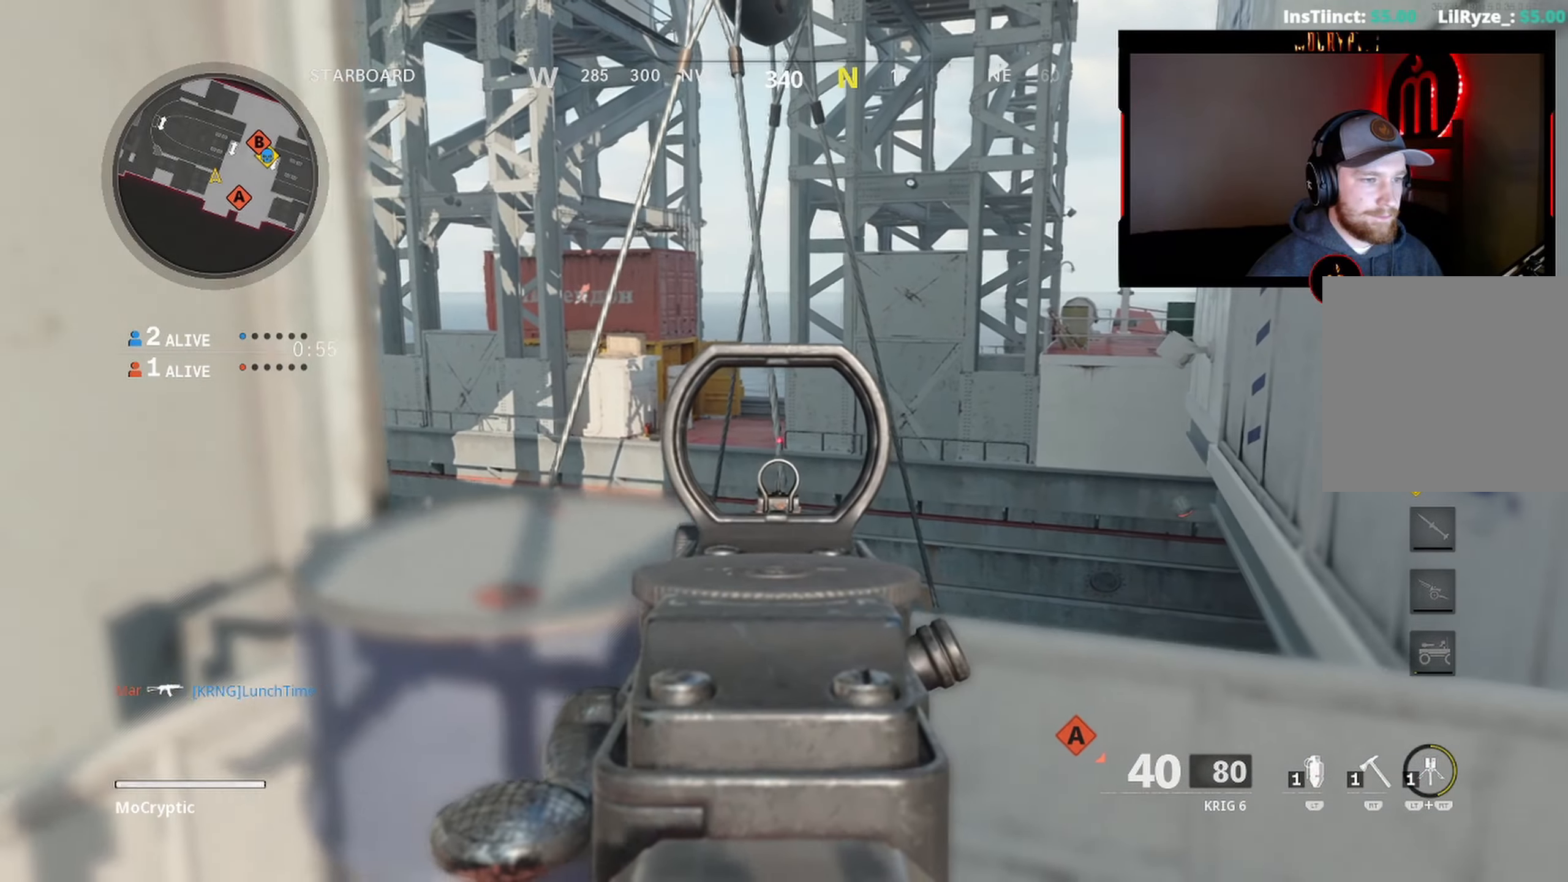
{"buttons": ["L1"], "left_stick": "down-left", "right_stick": "center", "events": []}
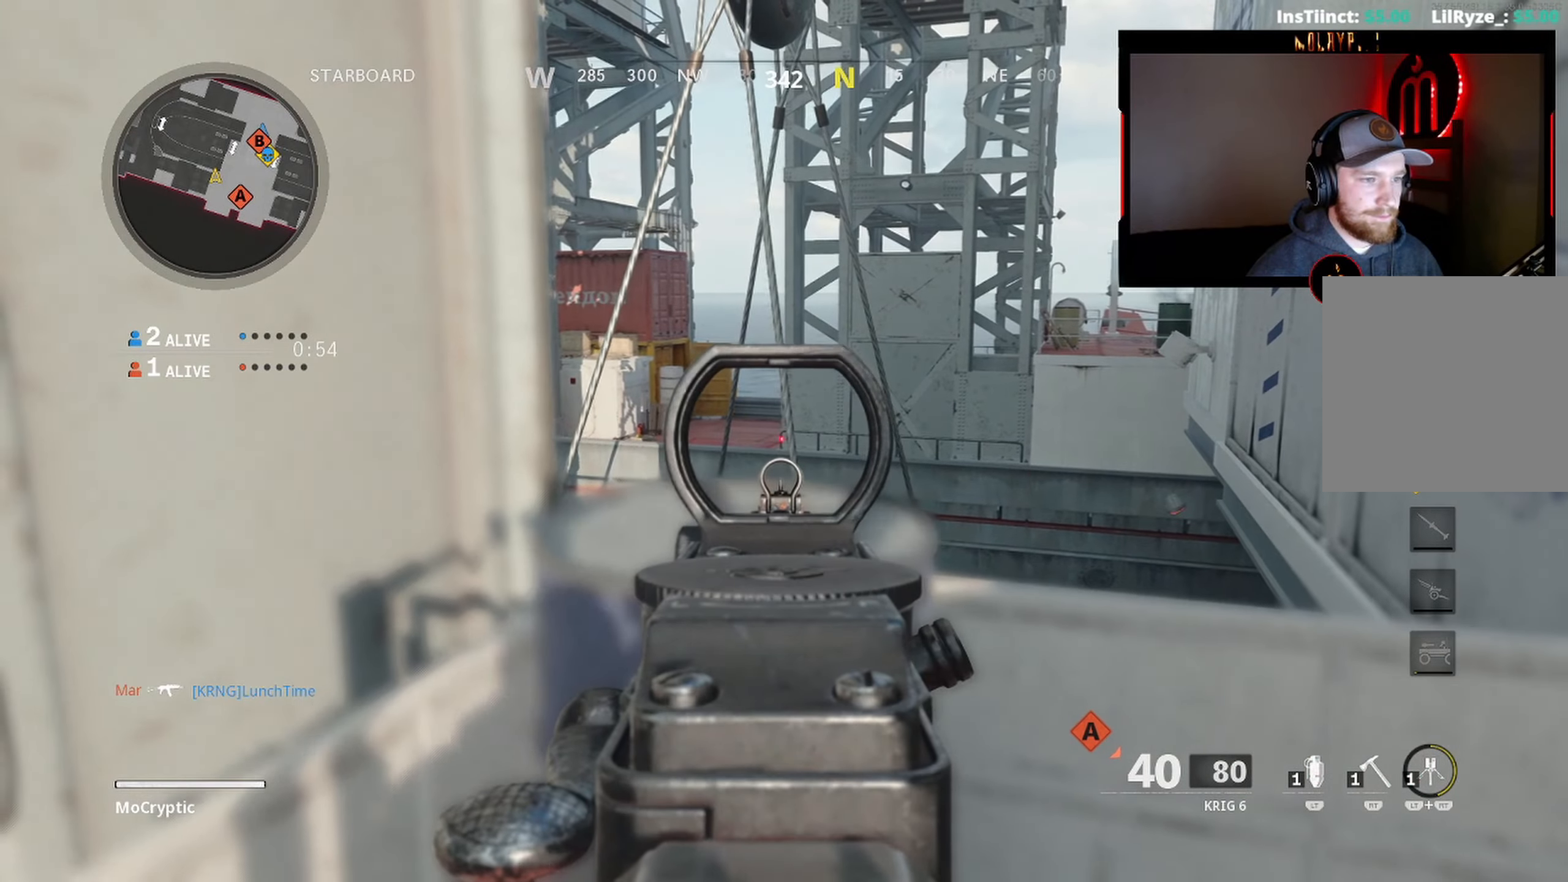
{"buttons": [], "left_stick": "center", "right_stick": "right", "events": [[267, "left_stick", "down"], [417, "right_stick", "down-right"], [467, "L1", "up"], [467, "right_stick", "right"], [500, "left_stick", "center"]]}
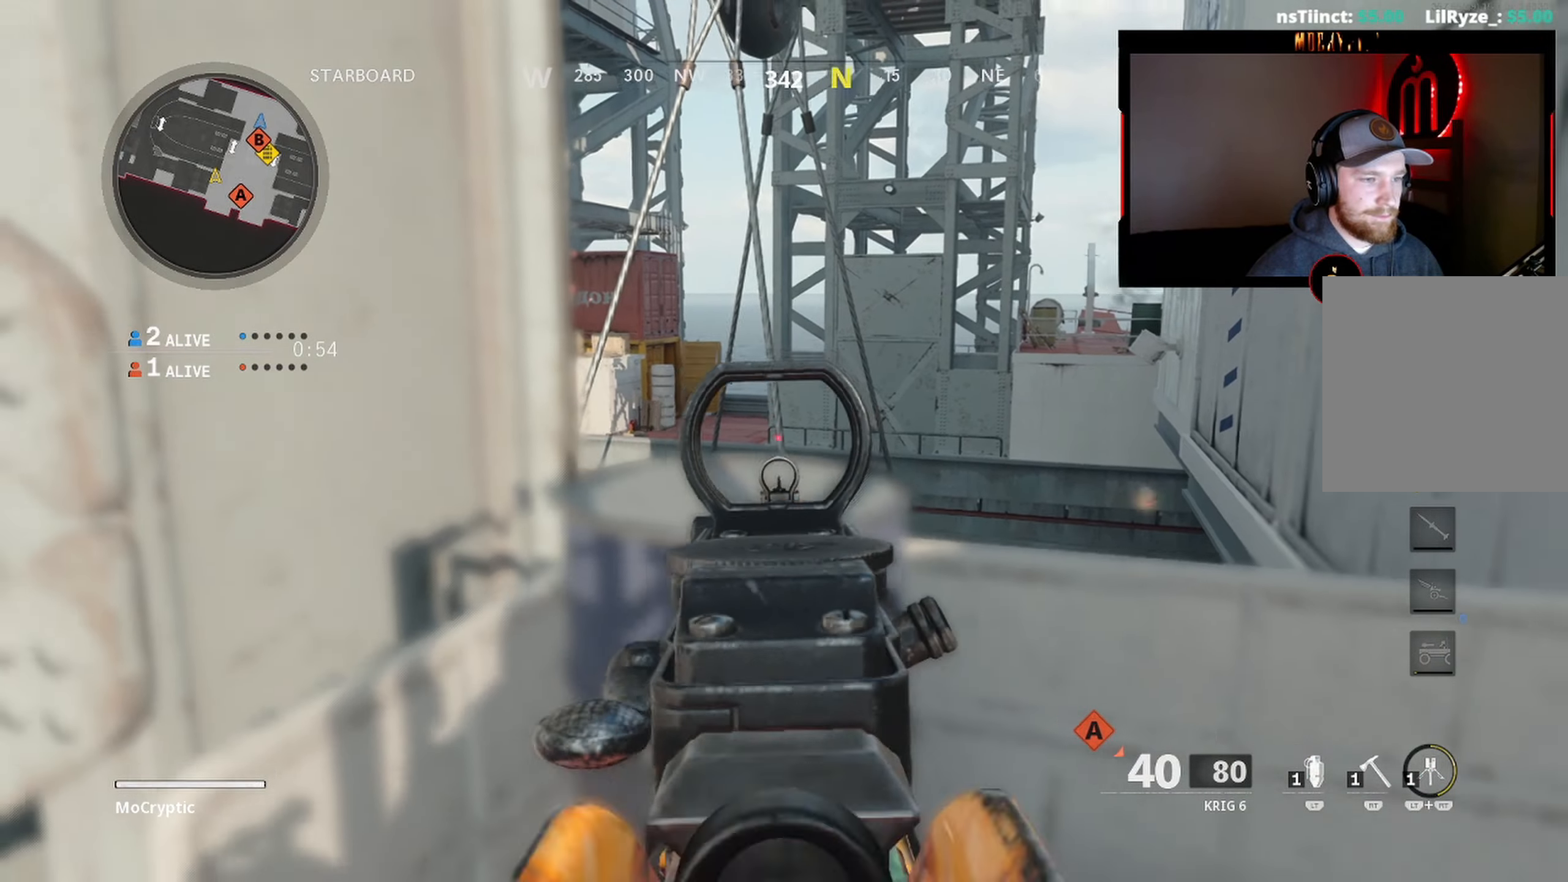
{"buttons": [], "left_stick": "up-right", "right_stick": "left", "events": [[33, "left_stick", "up-right"], [100, "L3", "down"], [167, "L3", "up"], [217, "left_stick", "right"], [317, "left_stick", "up-right"], [317, "right_stick", "up-left"], [367, "L3", "down"], [467, "L3", "up"], [467, "right_stick", "left"]]}
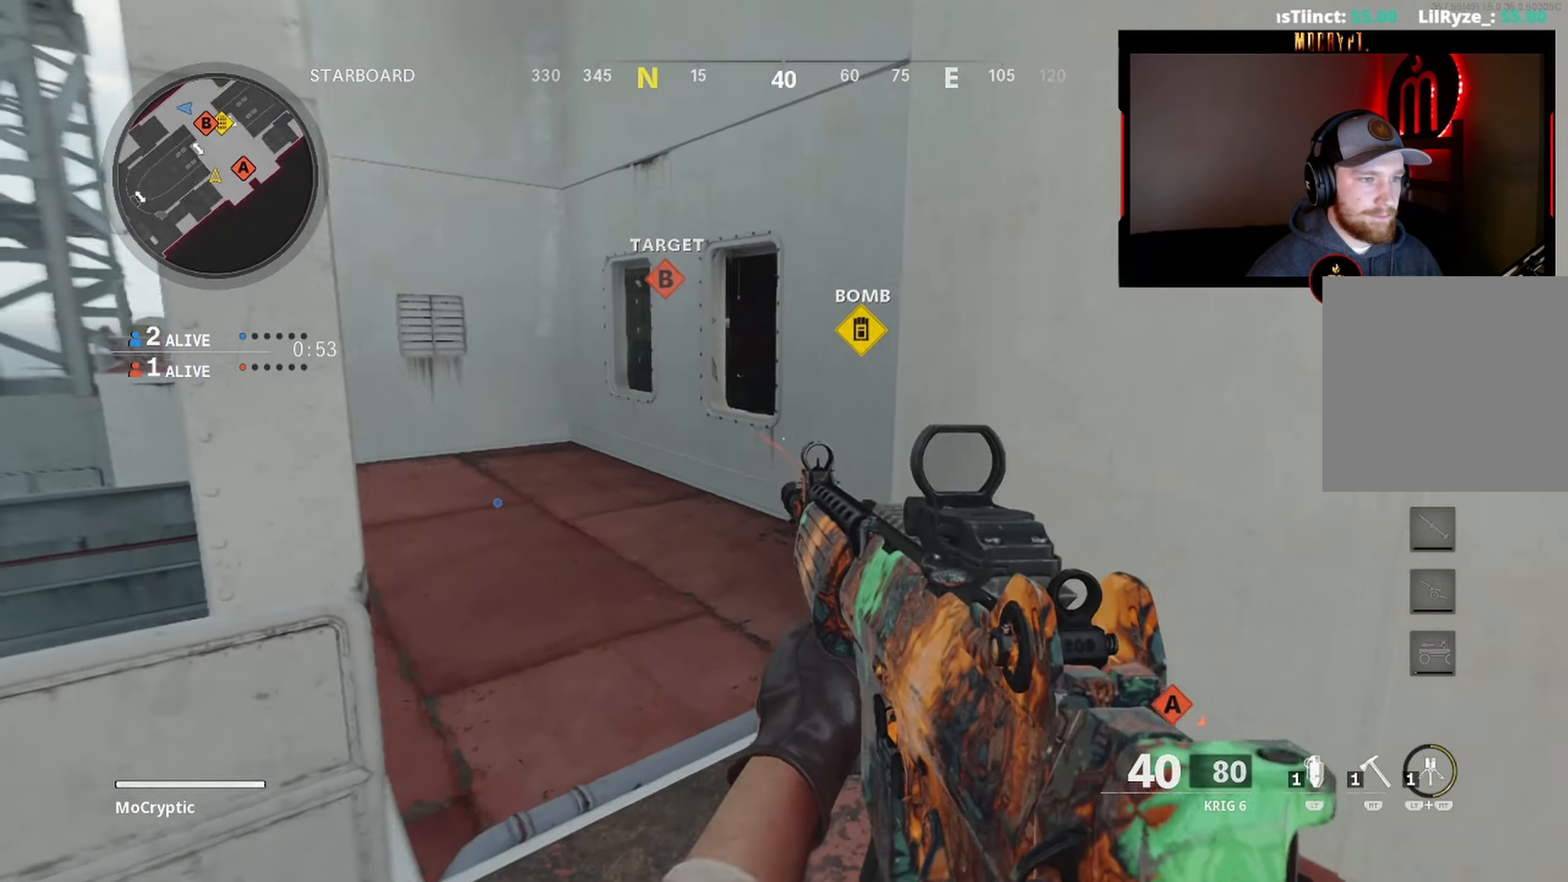
{"buttons": [], "left_stick": "up-left", "right_stick": "right", "events": [[117, "left_stick", "down-right"], [117, "right_stick", "center"], [217, "left_stick", "down-left"], [317, "left_stick", "up-left"], [400, "L3", "down"], [467, "L3", "up"], [467, "right_stick", "right"]]}
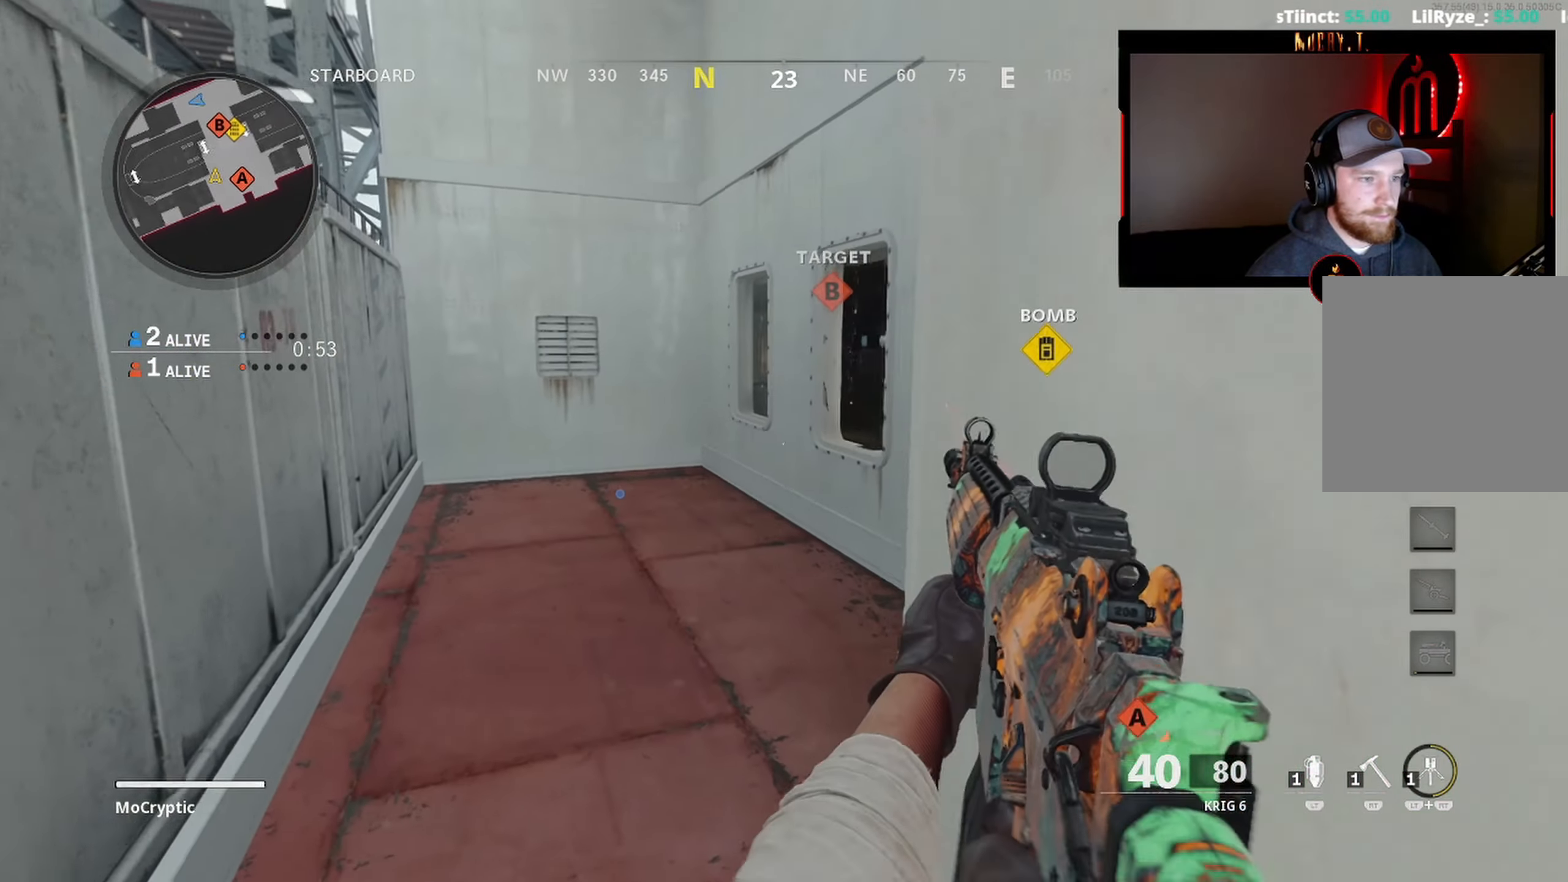
{"buttons": [], "left_stick": "down-left", "right_stick": "right", "events": [[67, "L3", "down"], [100, "right_stick", "center"], [183, "L3", "up"], [183, "right_stick", "right"], [267, "L3", "down"], [417, "L3", "up"], [450, "left_stick", "down-left"]]}
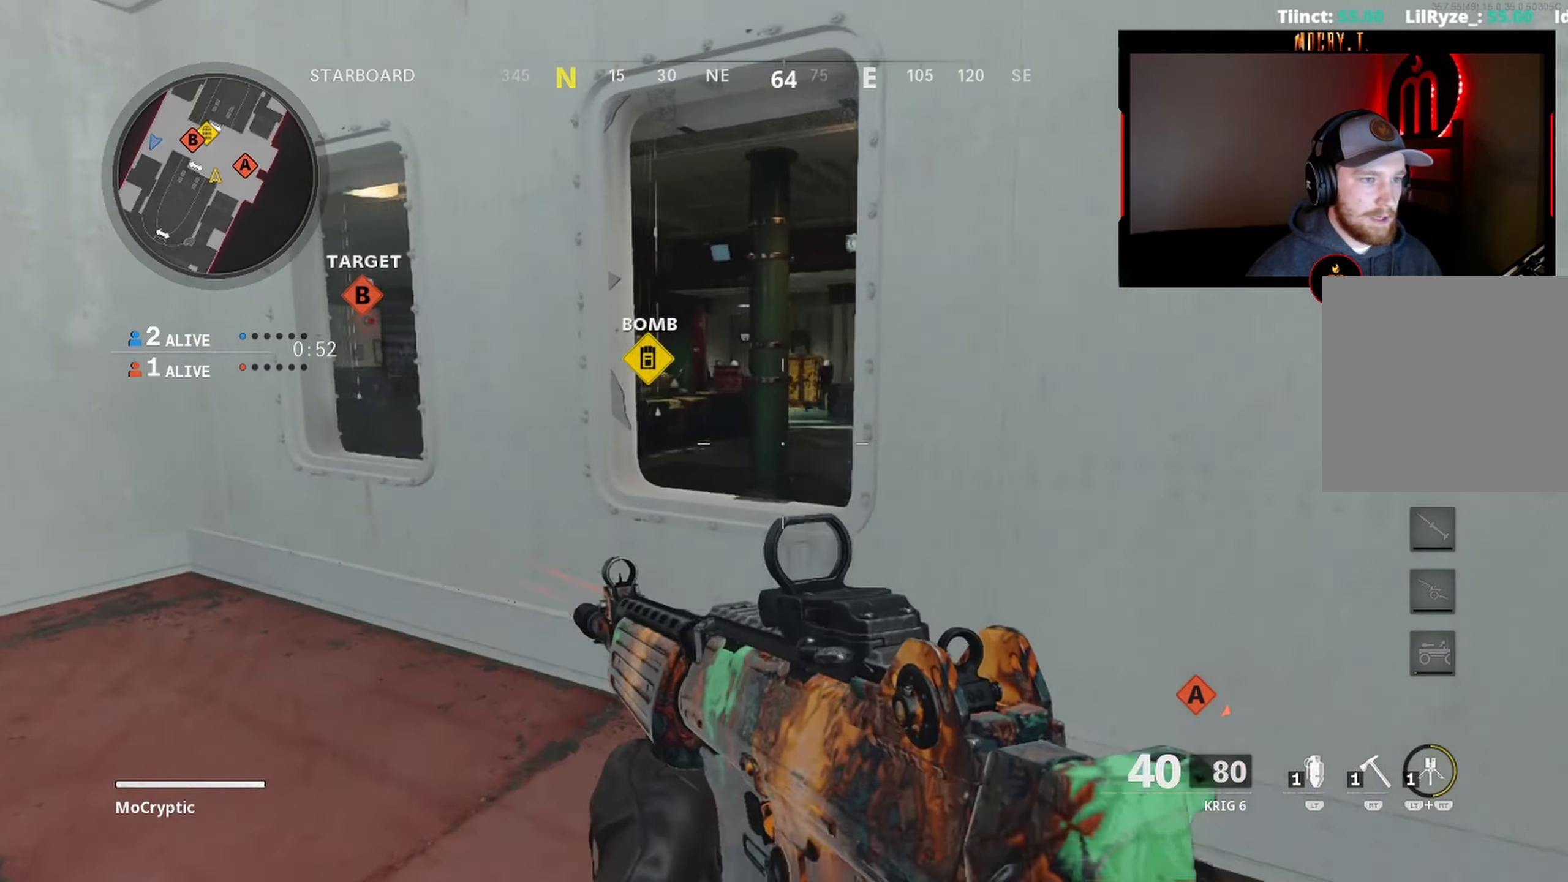
{"buttons": [], "left_stick": "up", "right_stick": "center", "events": [[417, "left_stick", "up"], [467, "right_stick", "center"]]}
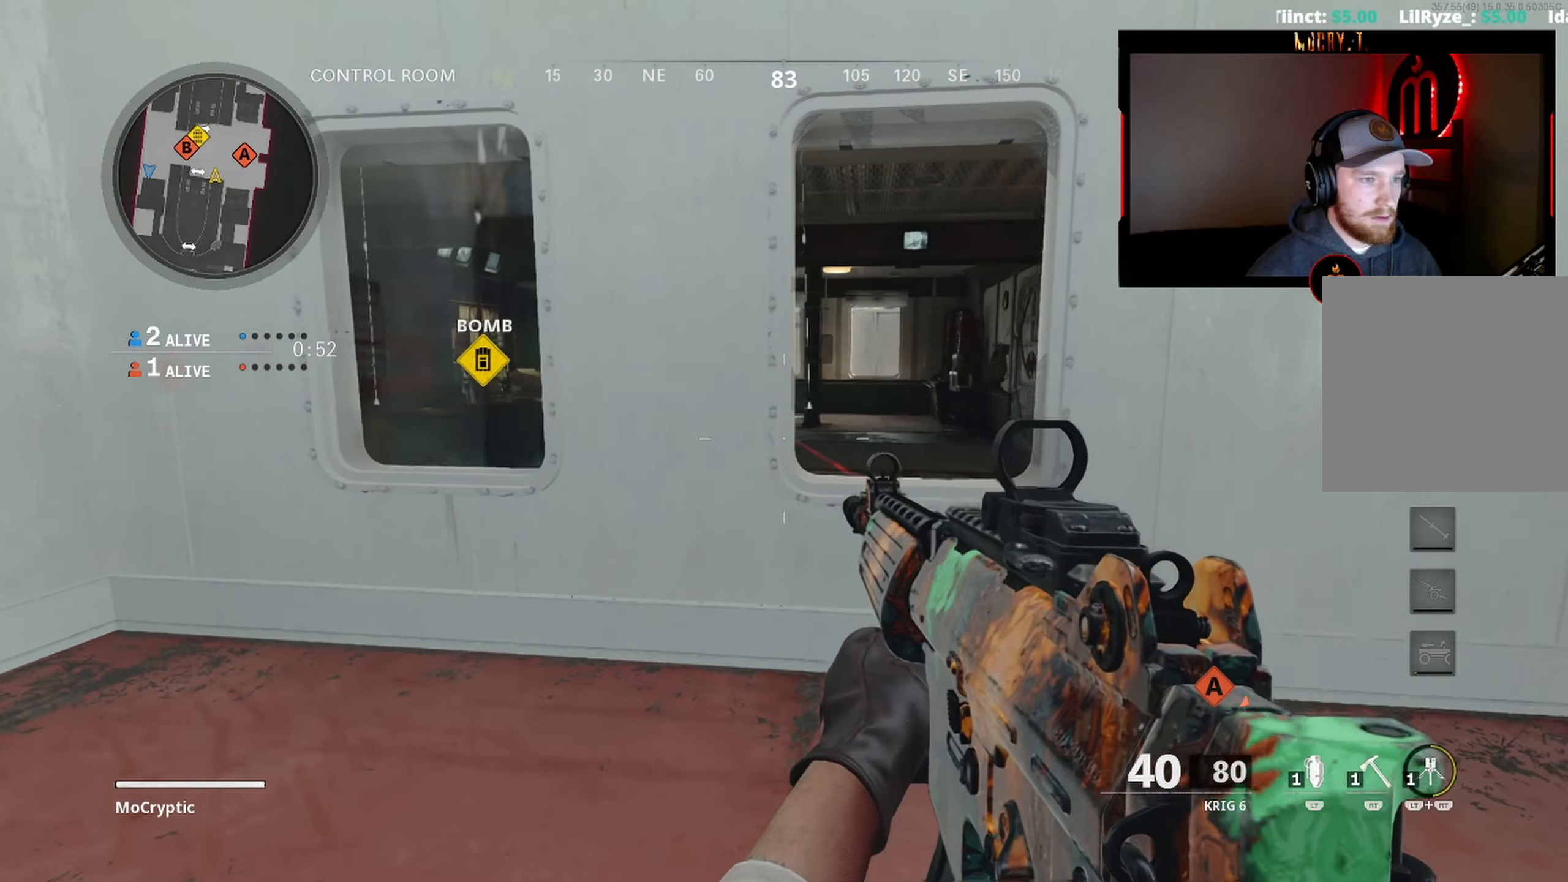
{"buttons": [], "left_stick": "up", "right_stick": "left", "events": [[217, "R3", "down"], [267, "right_stick", "down"], [334, "R3", "up"], [400, "right_stick", "left"]]}
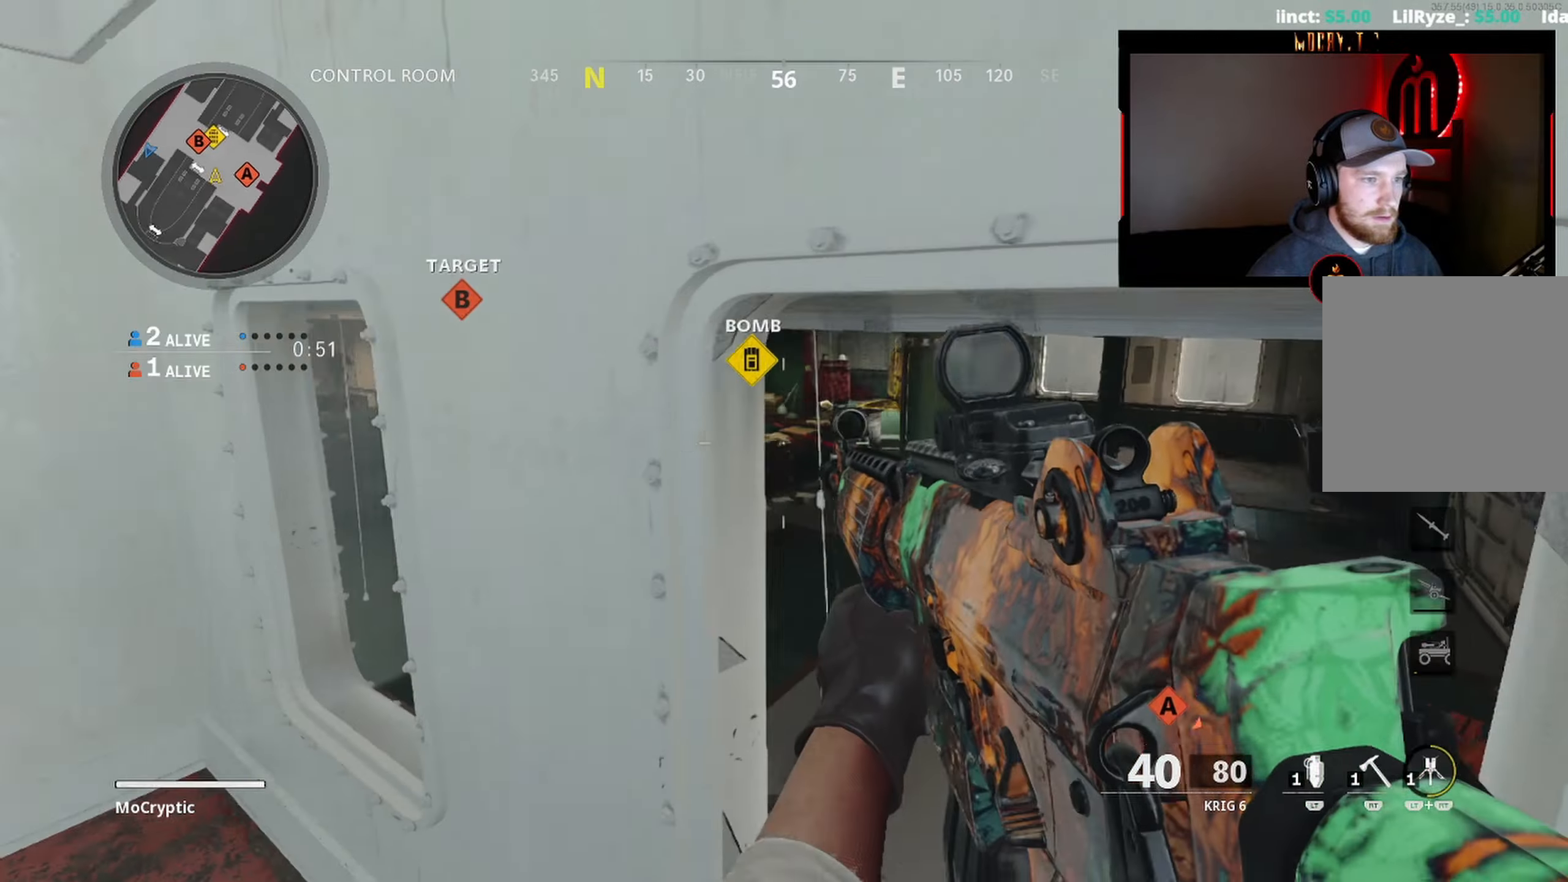
{"buttons": [], "left_stick": "up-right", "right_stick": "center", "events": [[67, "right_stick", "center"], [217, "left_stick", "down-left"], [417, "left_stick", "up-right"]]}
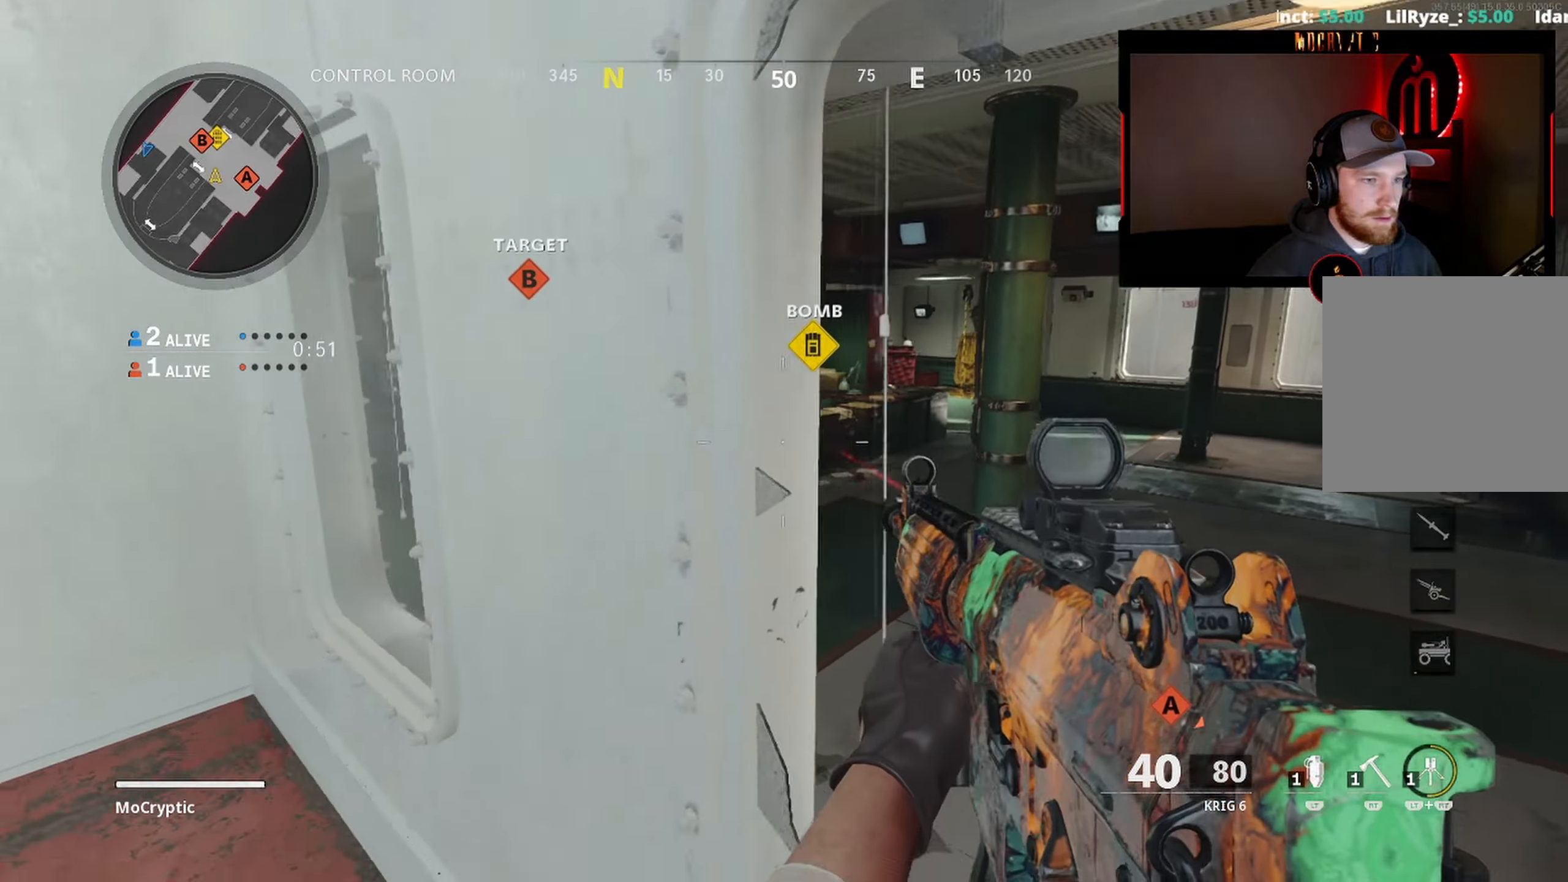
{"buttons": [], "left_stick": "left", "right_stick": "right", "events": [[17, "right_stick", "left"], [134, "right_stick", "center"], [217, "left_stick", "center"], [267, "left_stick", "down-left"], [367, "left_stick", "left"], [367, "right_stick", "right"]]}
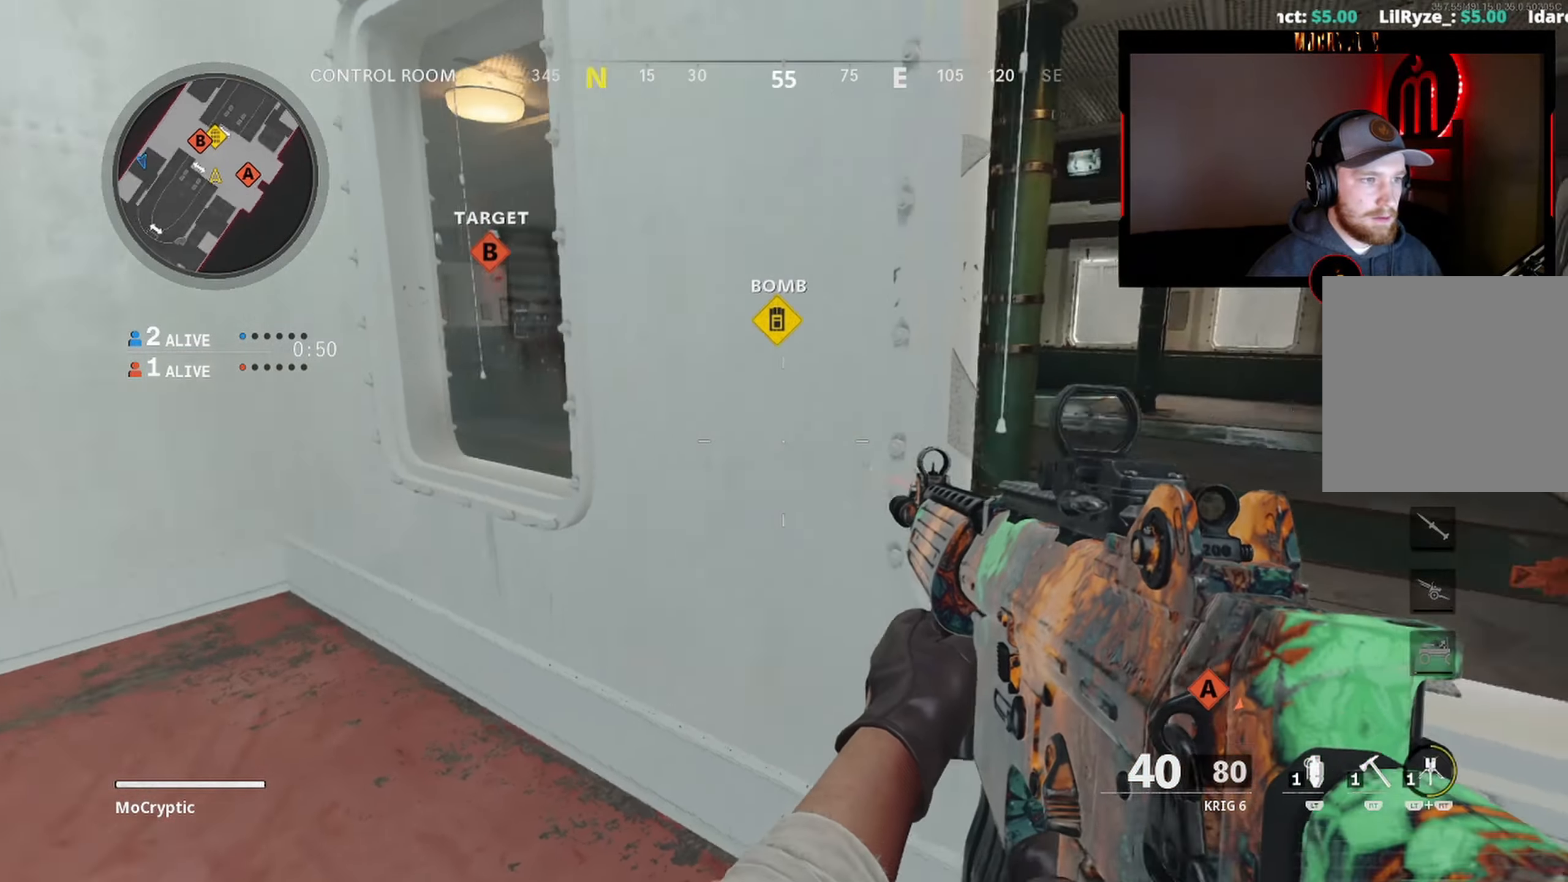
{"buttons": ["R3"], "left_stick": "up-right", "right_stick": "down-left", "events": [[67, "left_stick", "center"], [167, "left_stick", "up-right"], [167, "right_stick", "down-right"], [267, "right_stick", "center"], [317, "left_stick", "up"], [317, "right_stick", "down-left"], [434, "R3", "down"], [500, "left_stick", "up-right"]]}
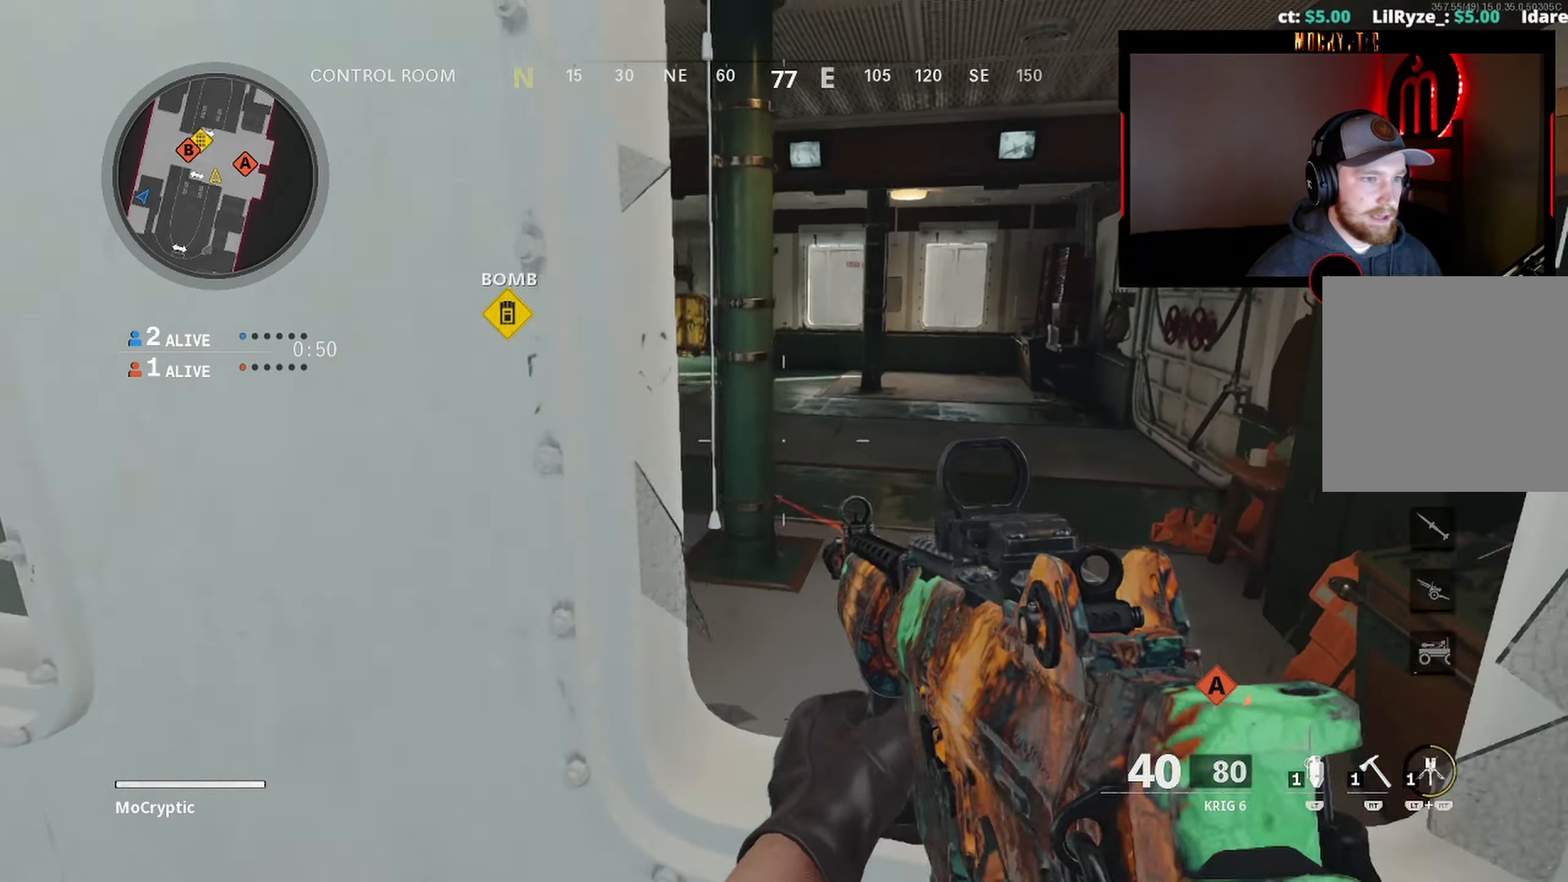
{"buttons": [], "left_stick": "down-right", "right_stick": "center", "events": [[17, "R3", "up"], [17, "right_stick", "left"], [167, "left_stick", "right"], [267, "right_stick", "up-left"], [317, "left_stick", "down-right"], [384, "right_stick", "center"]]}
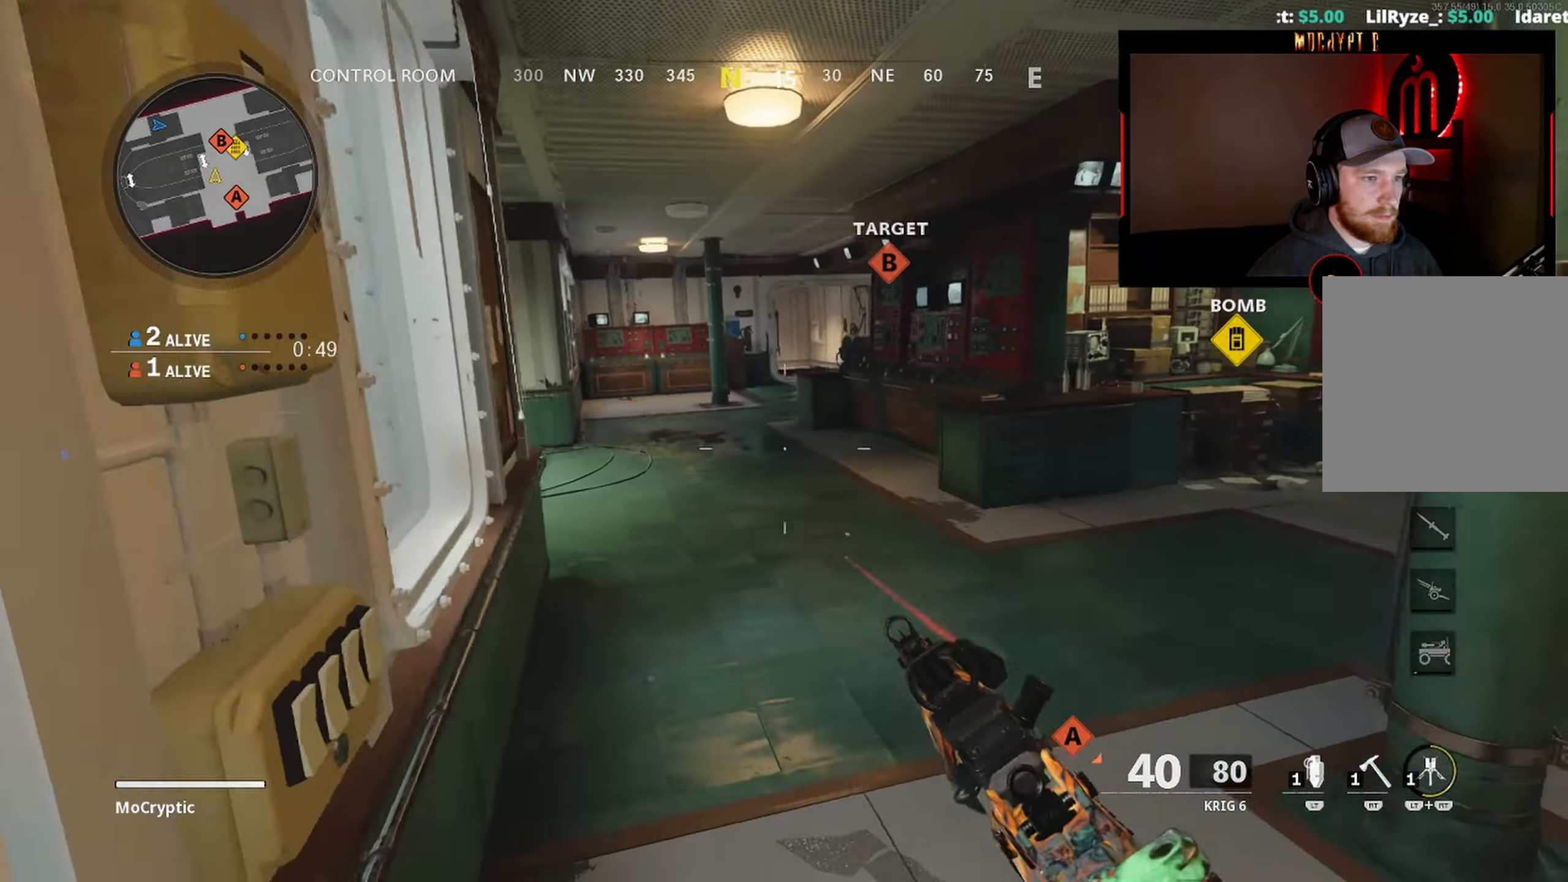
{"buttons": ["L3"], "left_stick": "up-right", "right_stick": "left", "events": [[17, "right_stick", "up-left"], [100, "right_stick", "center"], [150, "right_stick", "right"], [217, "left_stick", "up-right"], [317, "L3", "down"], [350, "right_stick", "center"], [400, "L3", "up"], [400, "right_stick", "left"], [500, "L3", "down"]]}
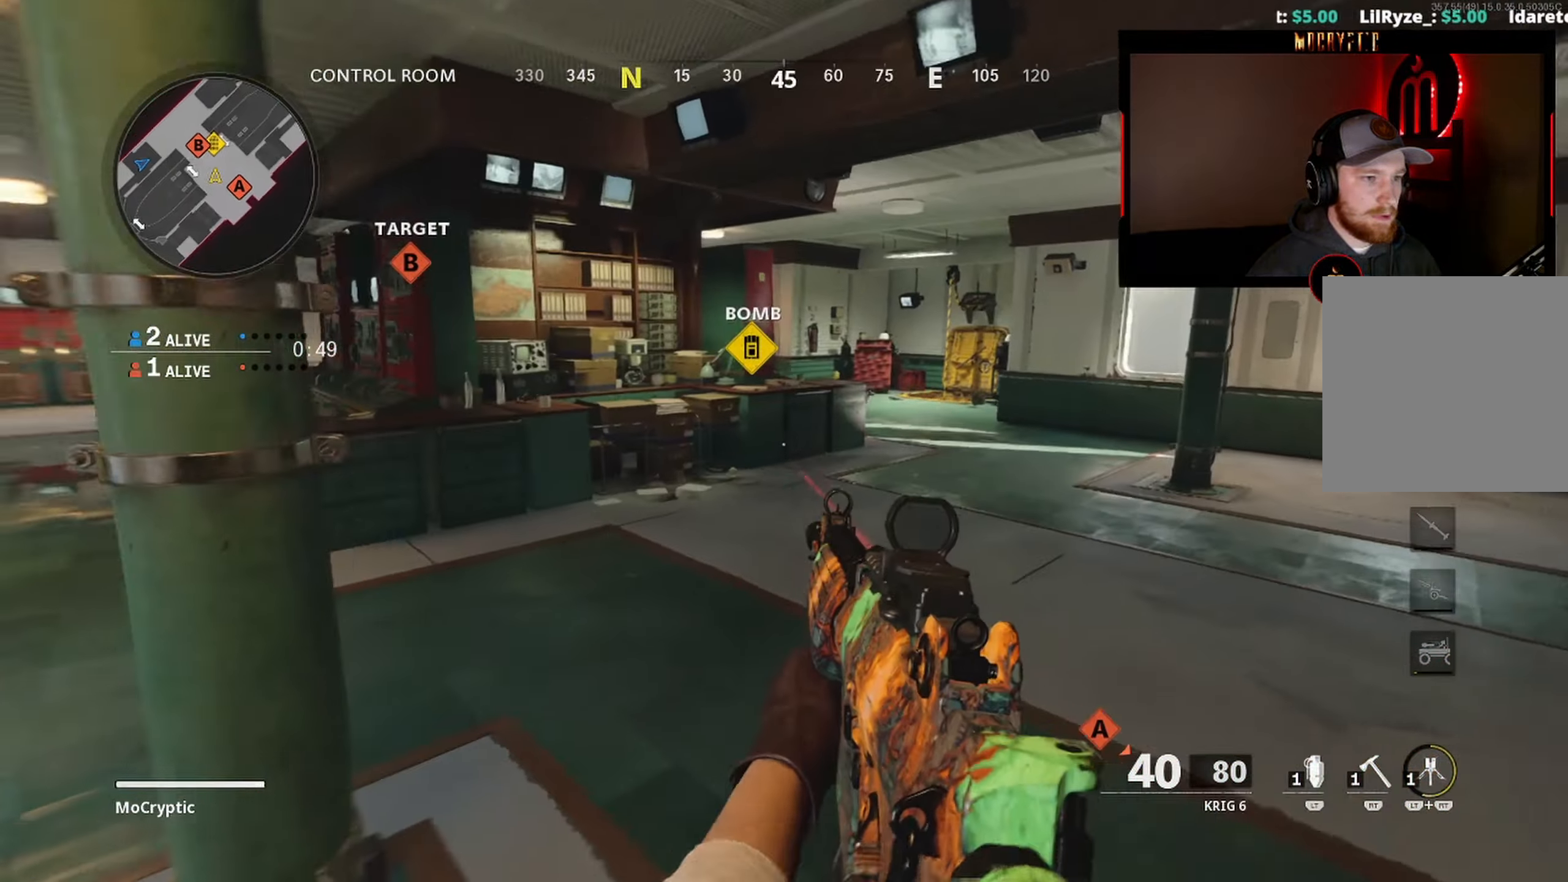
{"buttons": [], "left_stick": "right", "right_stick": "right", "events": [[100, "R3", "down"], [117, "L3", "up"], [150, "left_stick", "down-right"], [200, "R3", "up"], [200, "right_stick", "center"], [467, "left_stick", "right"], [467, "right_stick", "right"]]}